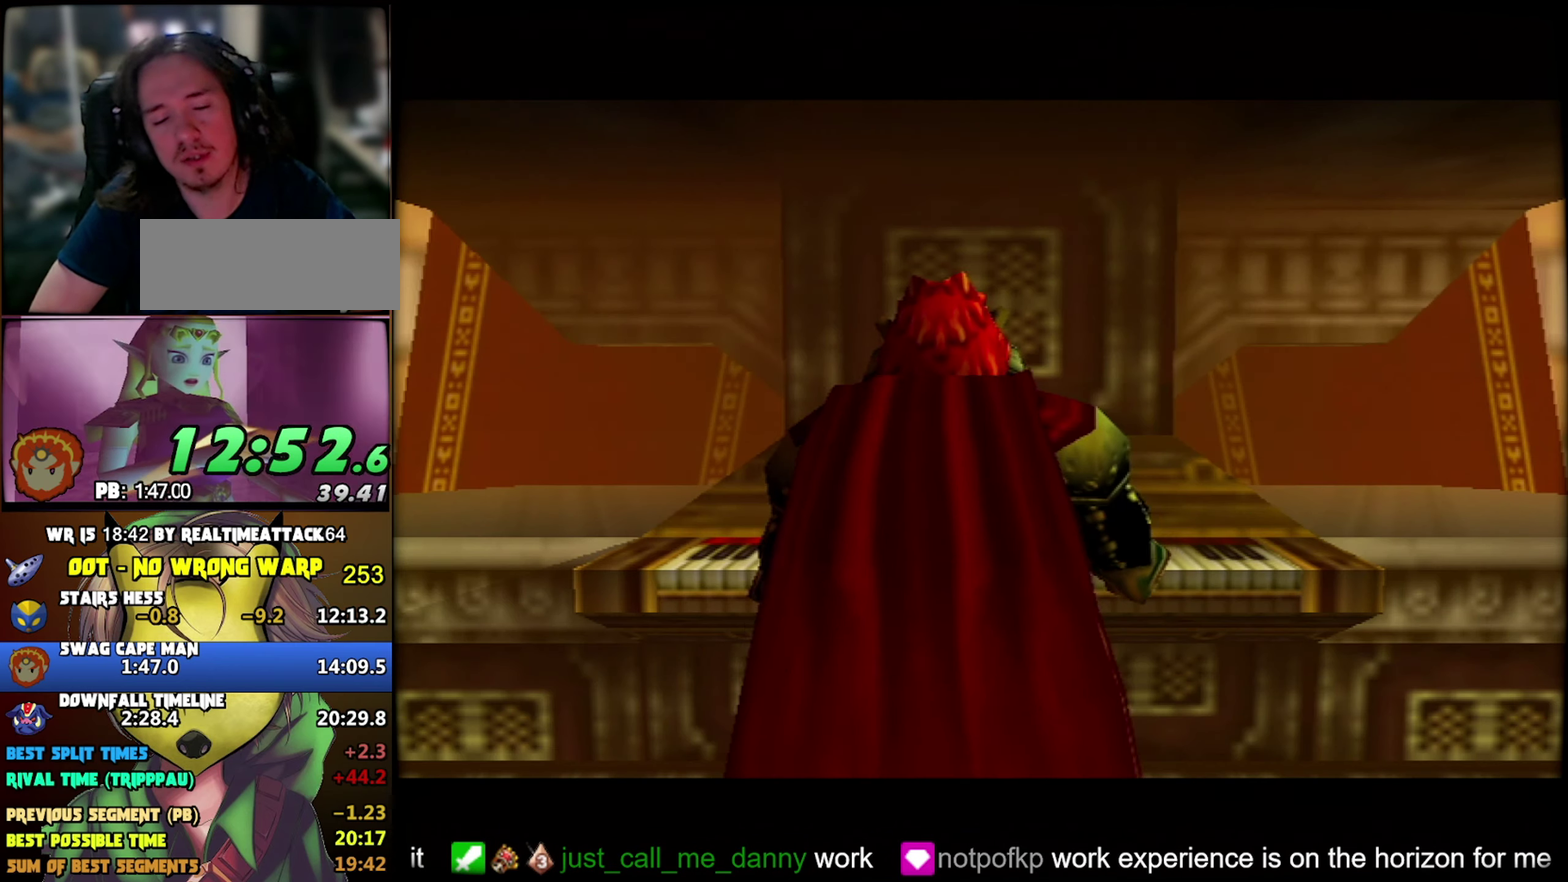
Gameplay with a controller (Nintendo layout); each line is a JSON object with the inputs held at the frame after it. "events" lists button and stick changes between this image and that frame as [ms after this image, input, new state], when the widget could be followed in between. Not read: A L3 R3.
{"buttons": ["B"], "left_stick": "center", "events": [[67, "B", "down"], [283, "B", "up"], [433, "B", "down"]]}
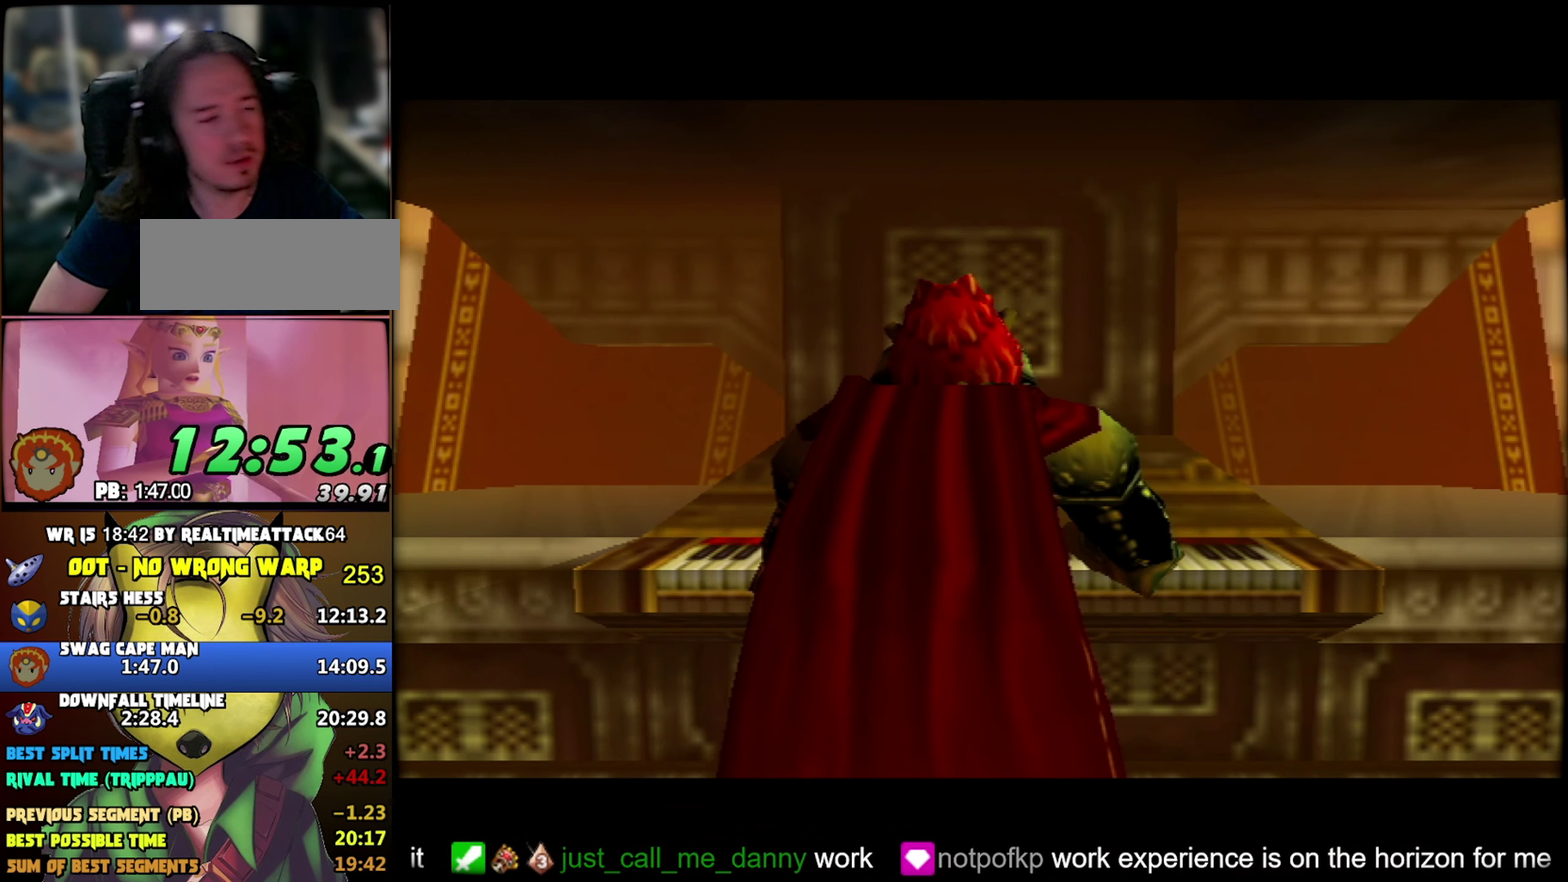
{"buttons": [], "left_stick": "center", "events": [[50, "B", "up"]]}
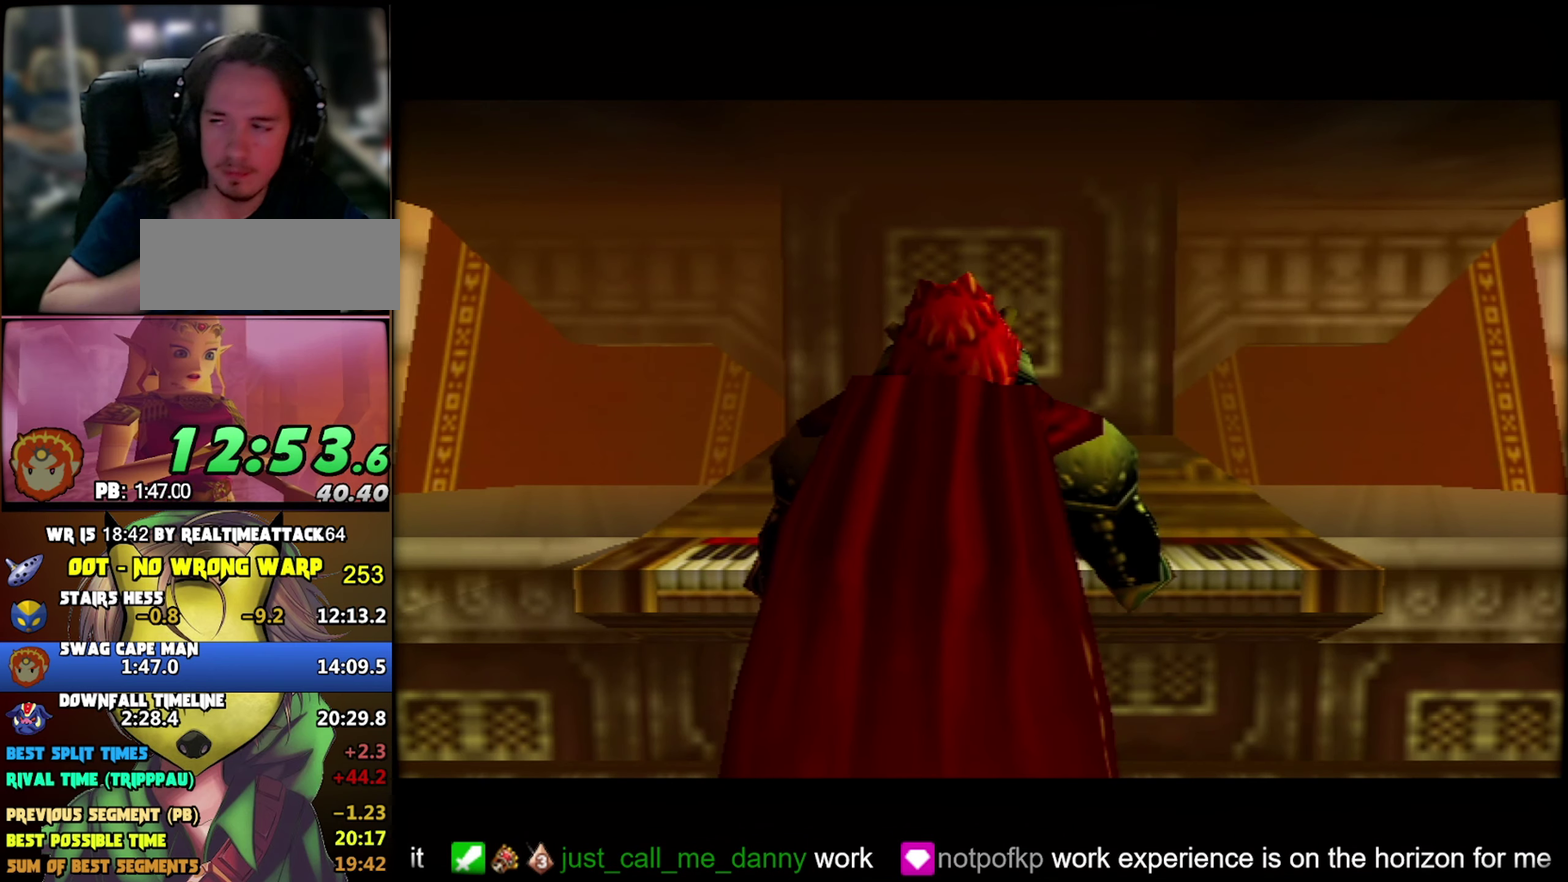
{"buttons": [], "left_stick": "center", "events": []}
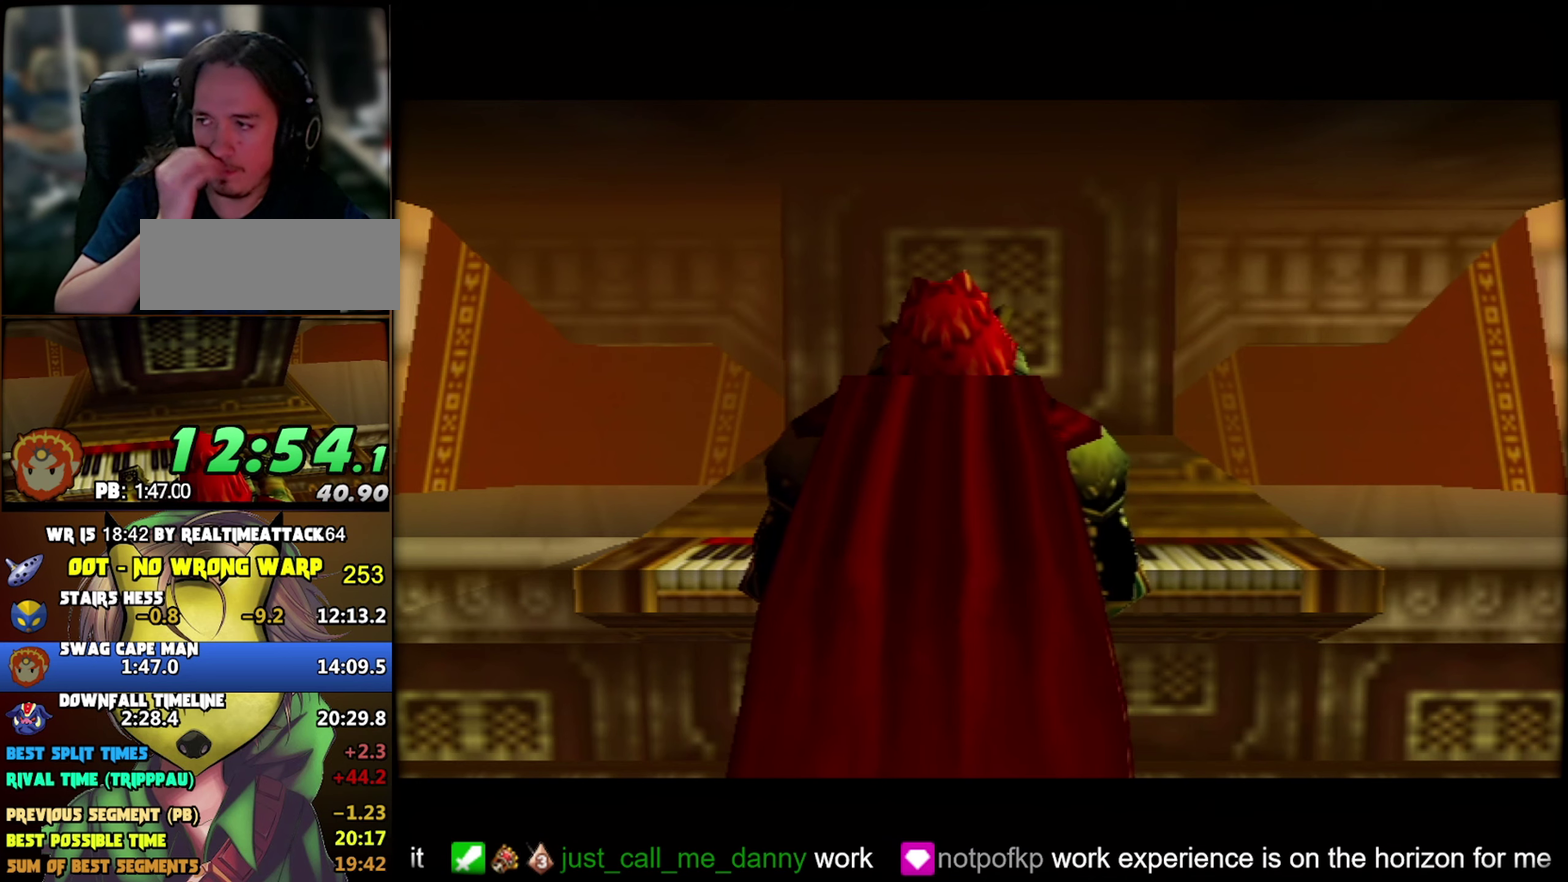
{"buttons": [], "left_stick": "center", "events": []}
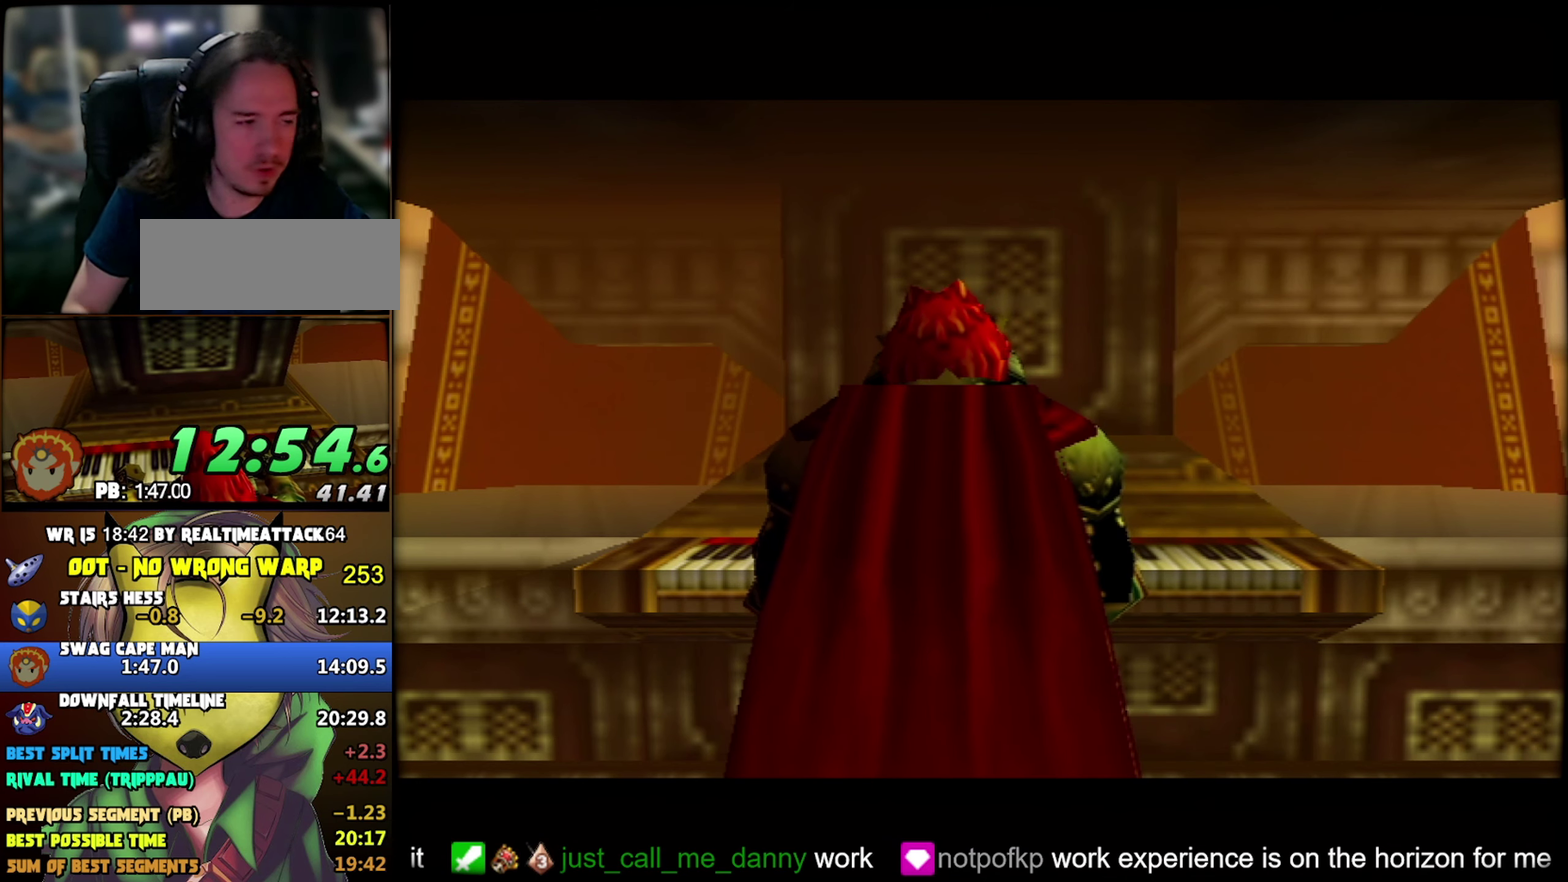
{"buttons": [], "left_stick": "center", "events": []}
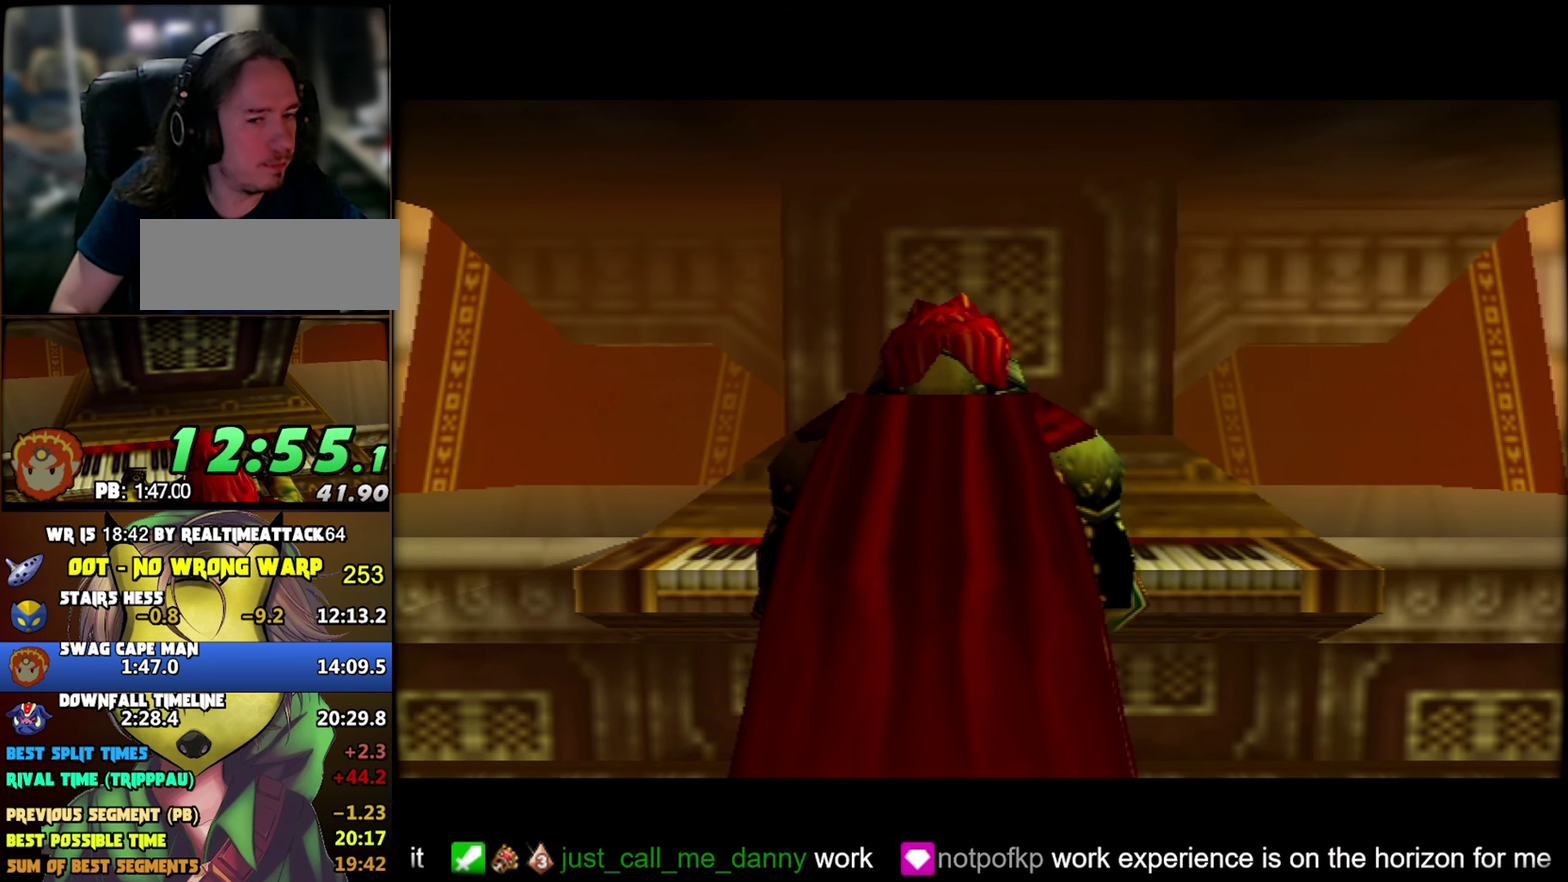
{"buttons": [], "left_stick": "center", "events": []}
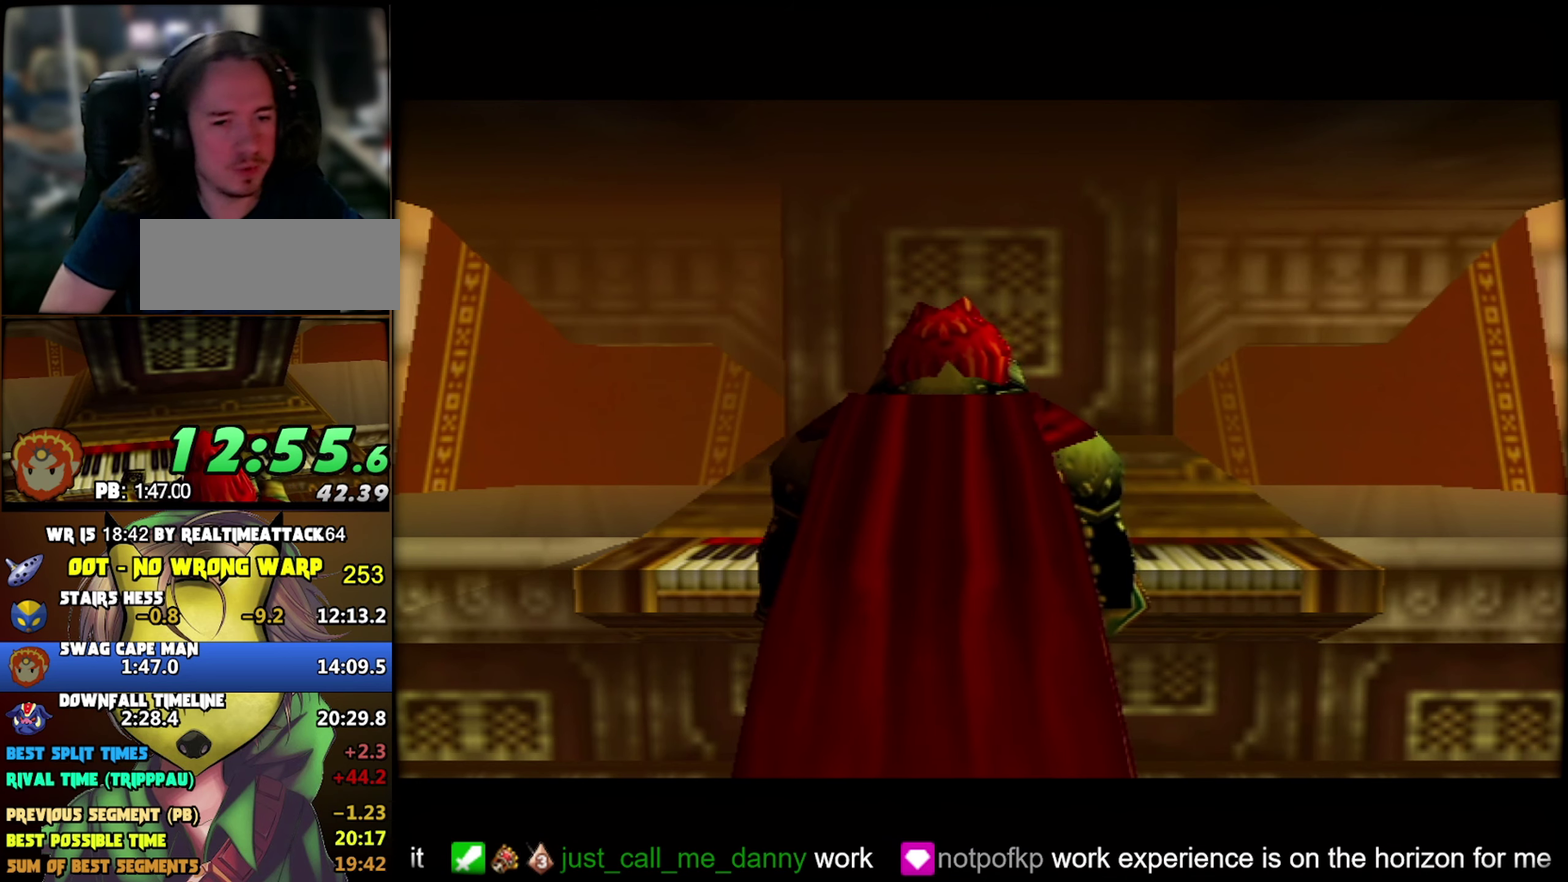
{"buttons": [], "left_stick": "center", "events": [[317, "B", "down"], [417, "B", "up"]]}
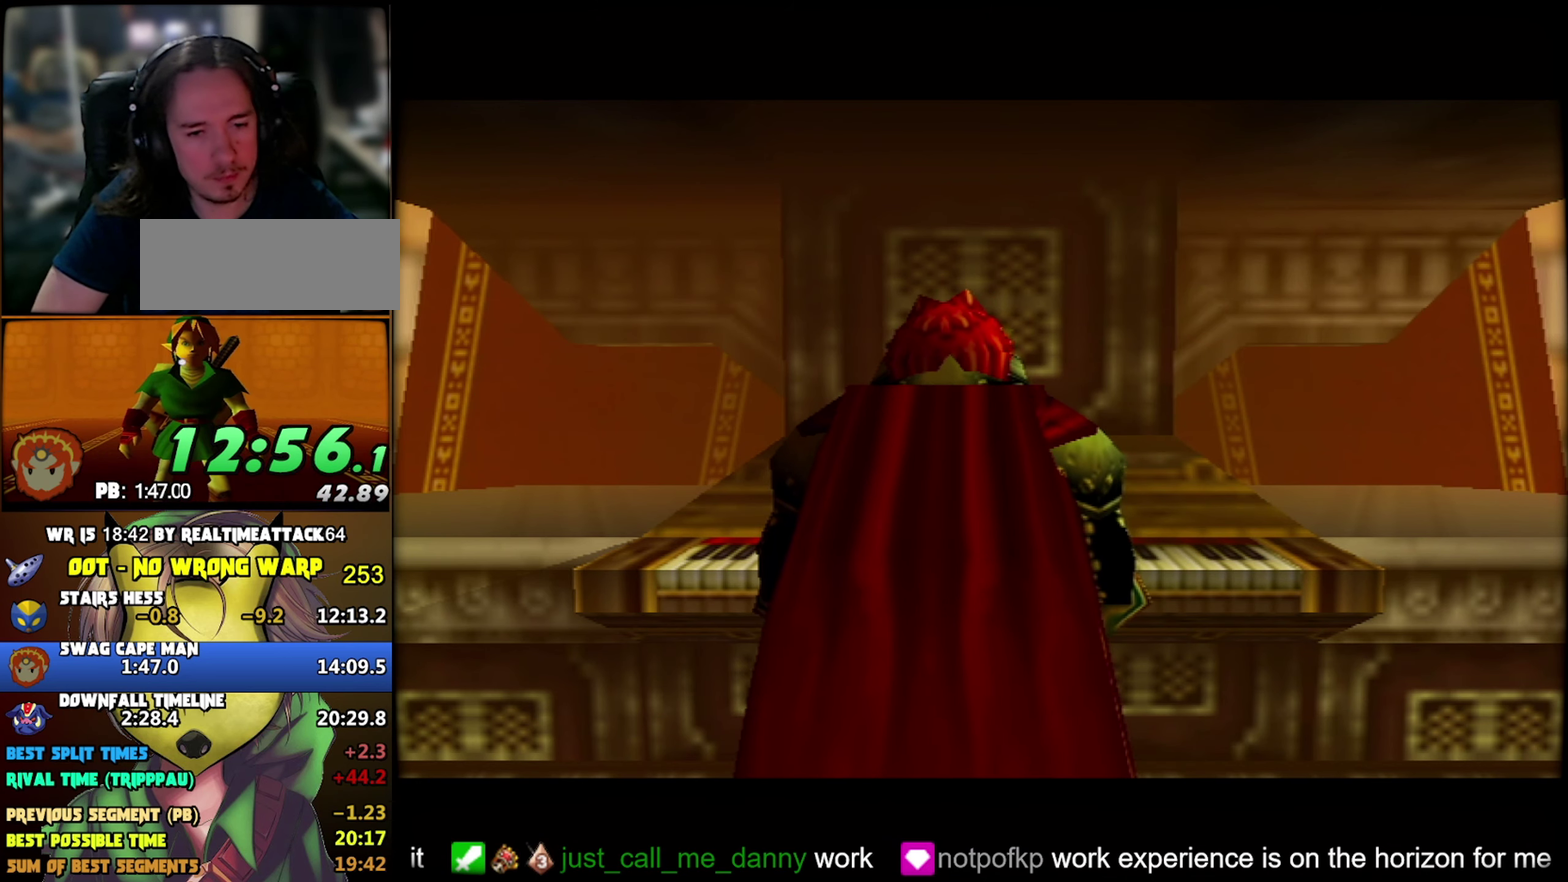
{"buttons": ["B"], "left_stick": "center"}
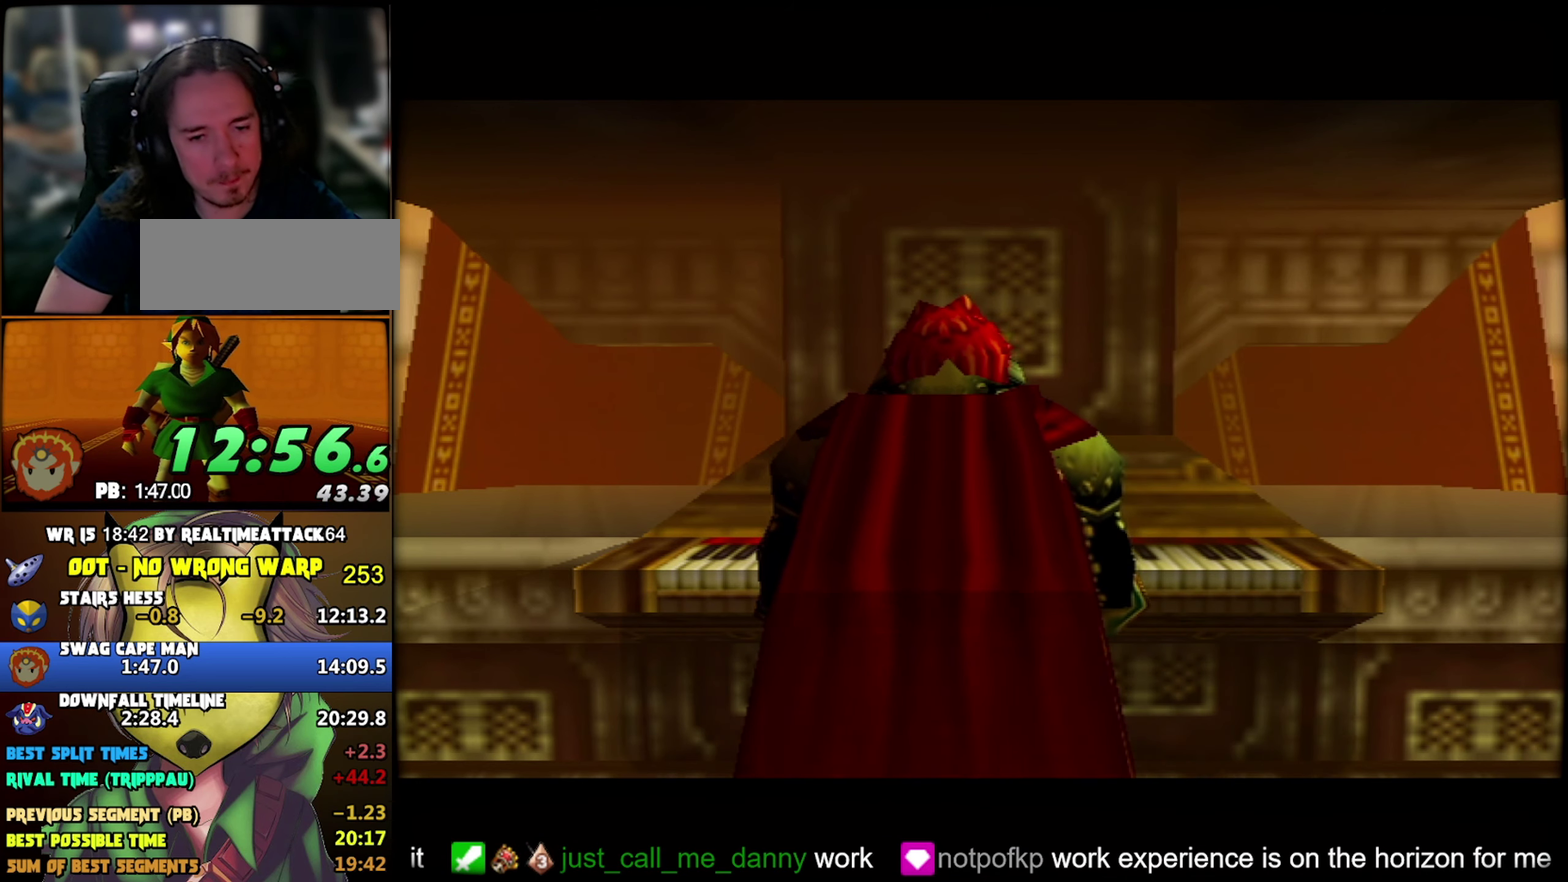
{"buttons": ["B"], "left_stick": "center"}
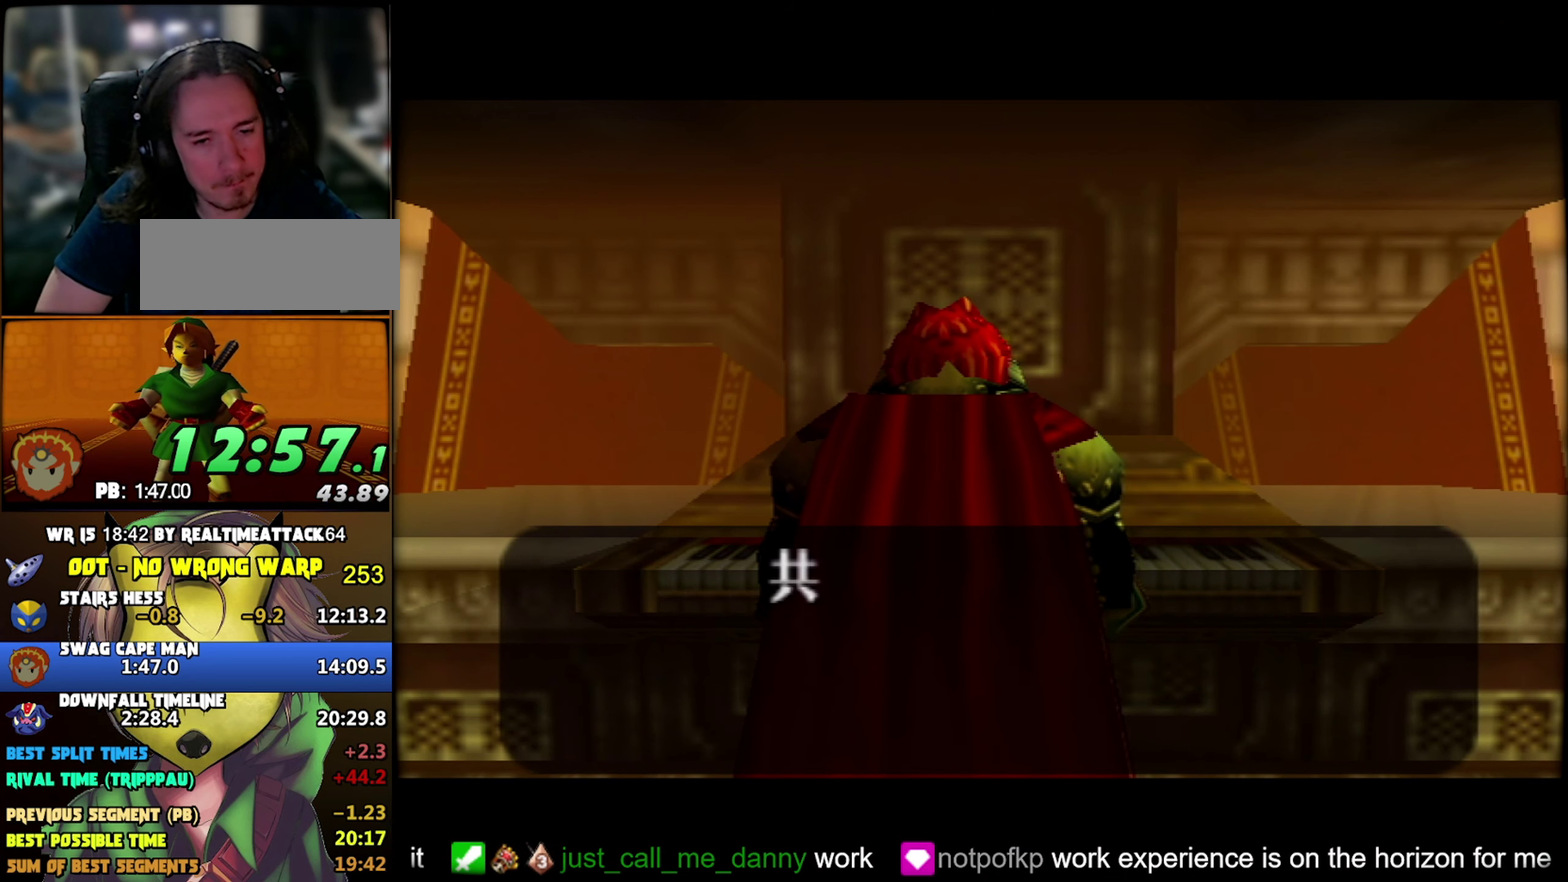
{"buttons": ["B"], "left_stick": "center"}
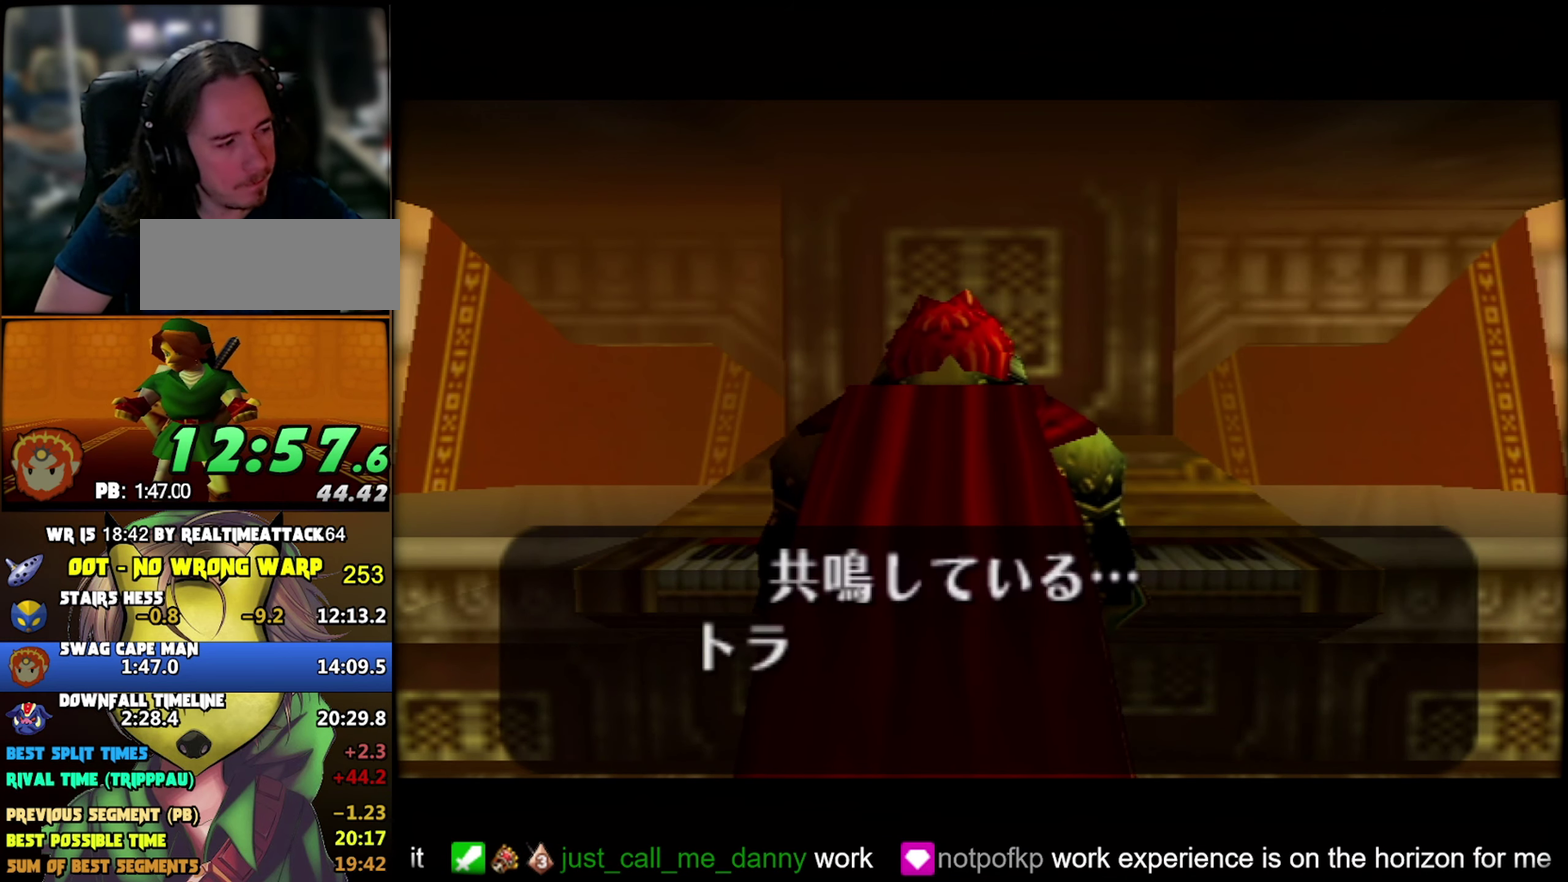
{"buttons": [], "left_stick": "center"}
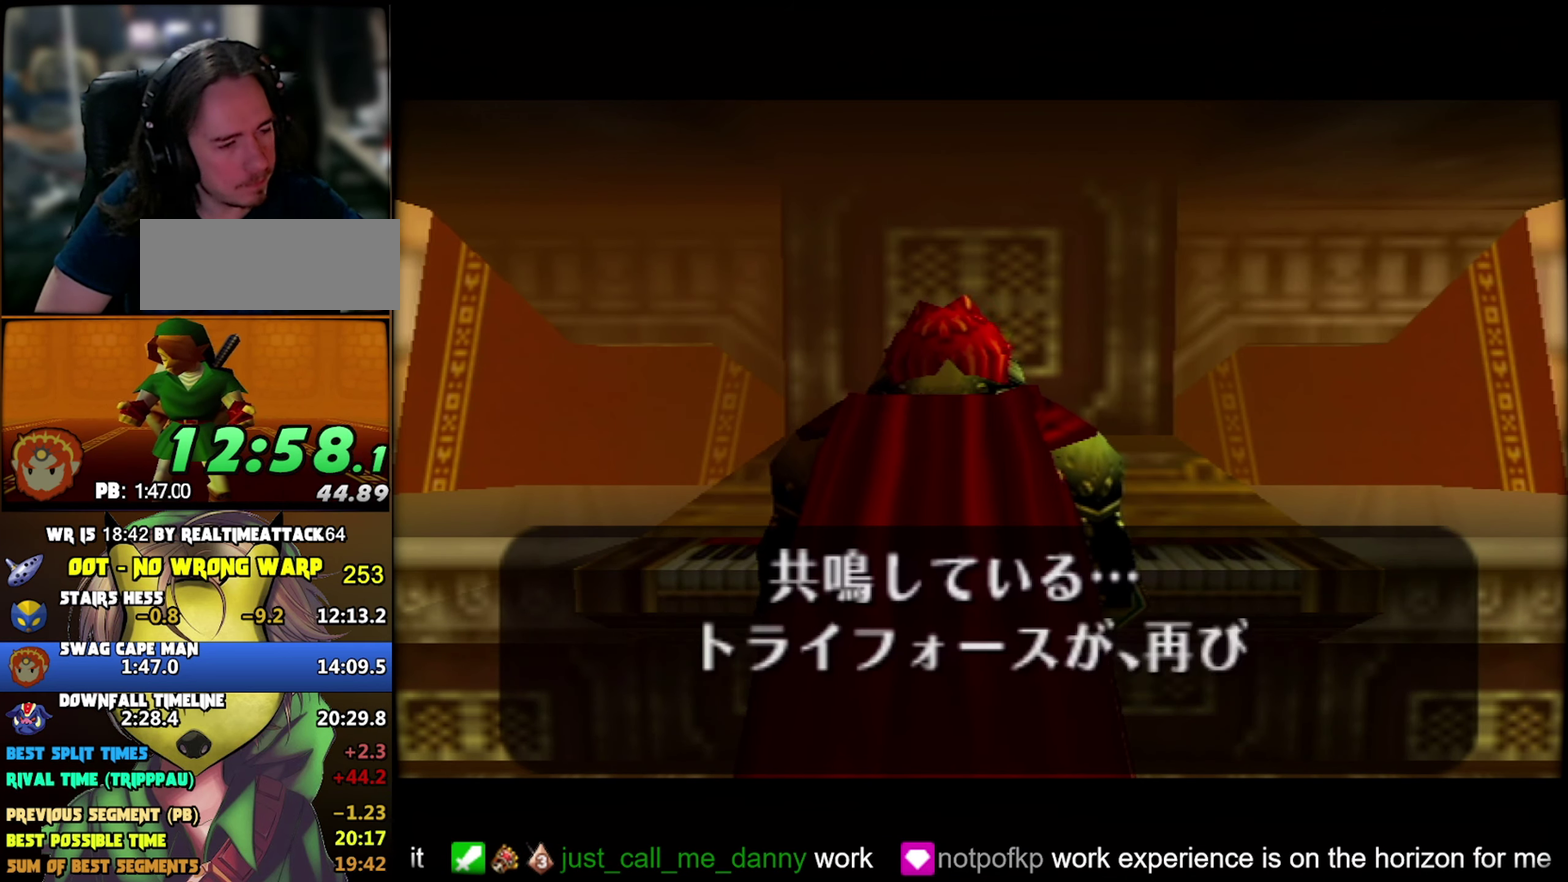
{"buttons": ["B"], "left_stick": "center", "events": [[84, "B", "down"], [134, "B", "up"], [184, "B", "down"], [234, "B", "up"], [284, "B", "down"], [334, "B", "up"], [450, "B", "down"]]}
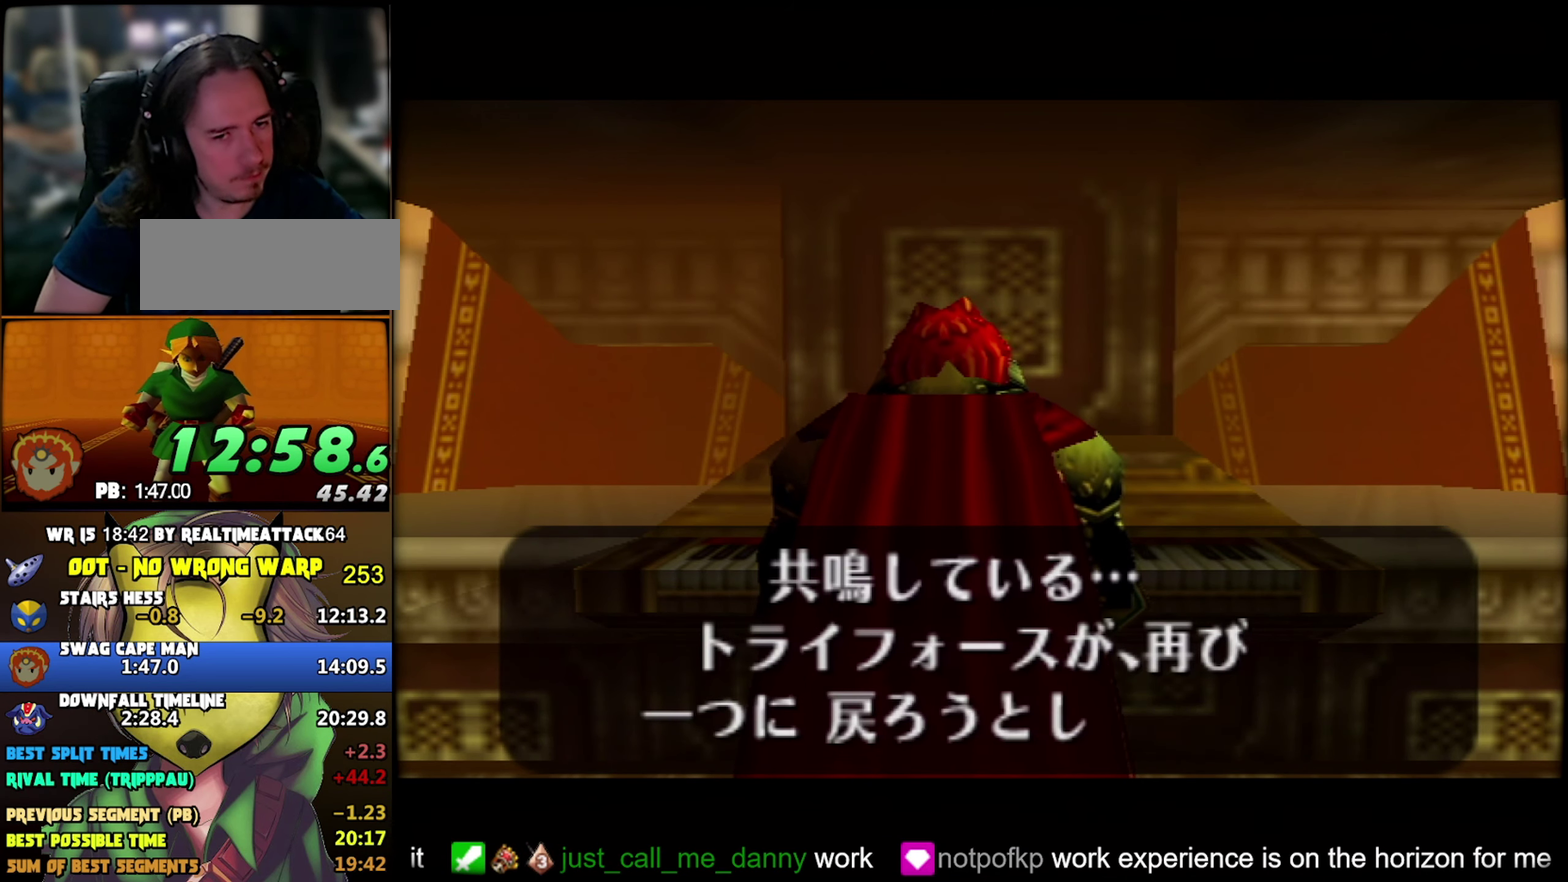
{"buttons": ["B"], "left_stick": "center", "events": [[366, "B", "up"], [466, "B", "down"]]}
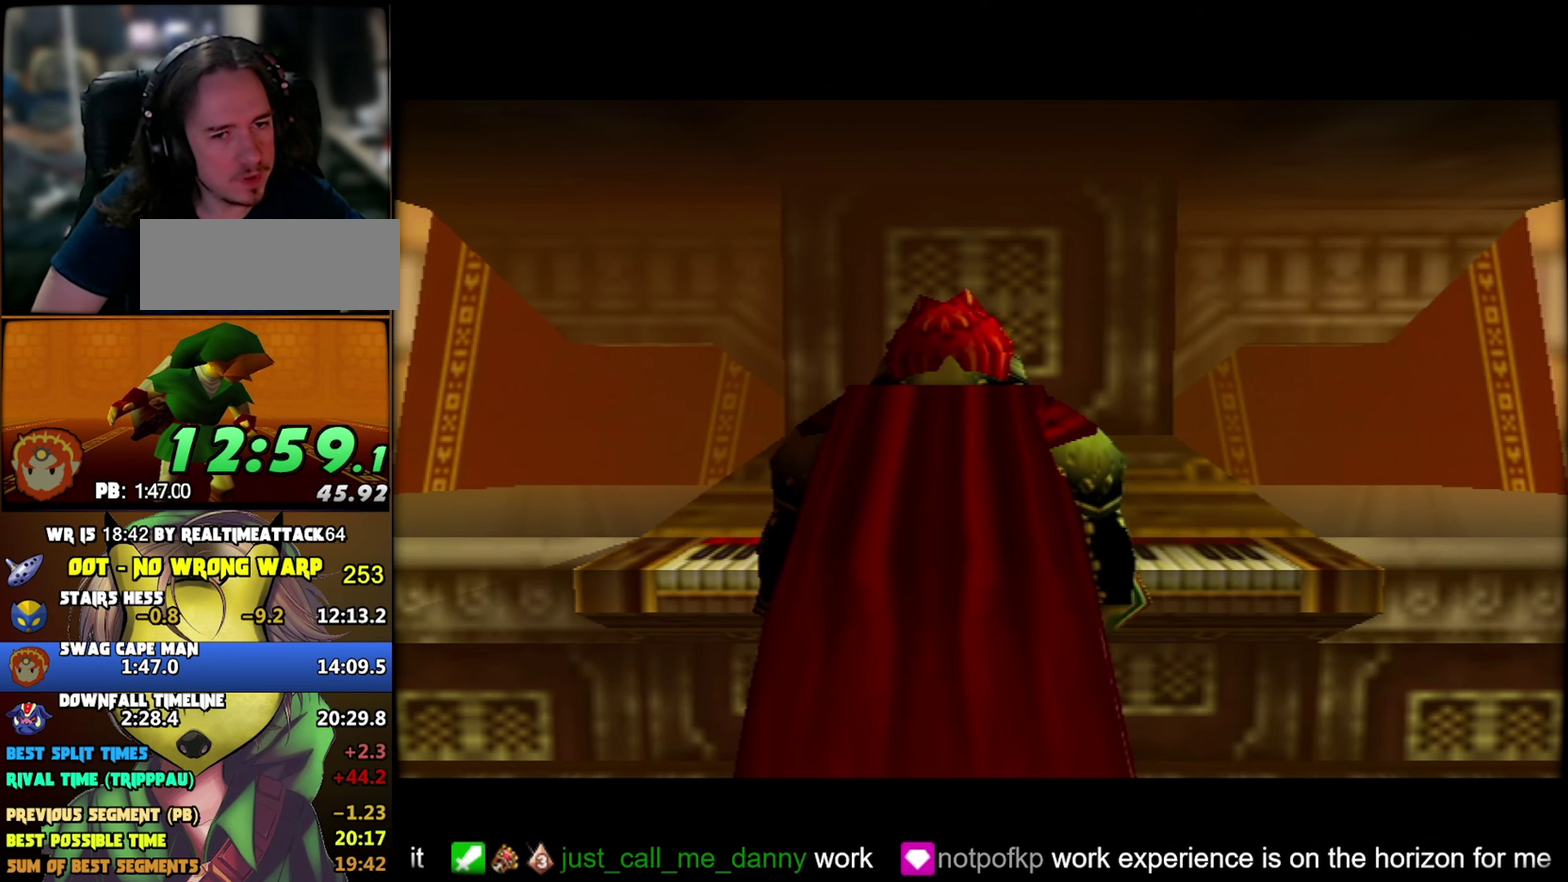
{"buttons": [], "left_stick": "center", "events": [[83, "B", "up"]]}
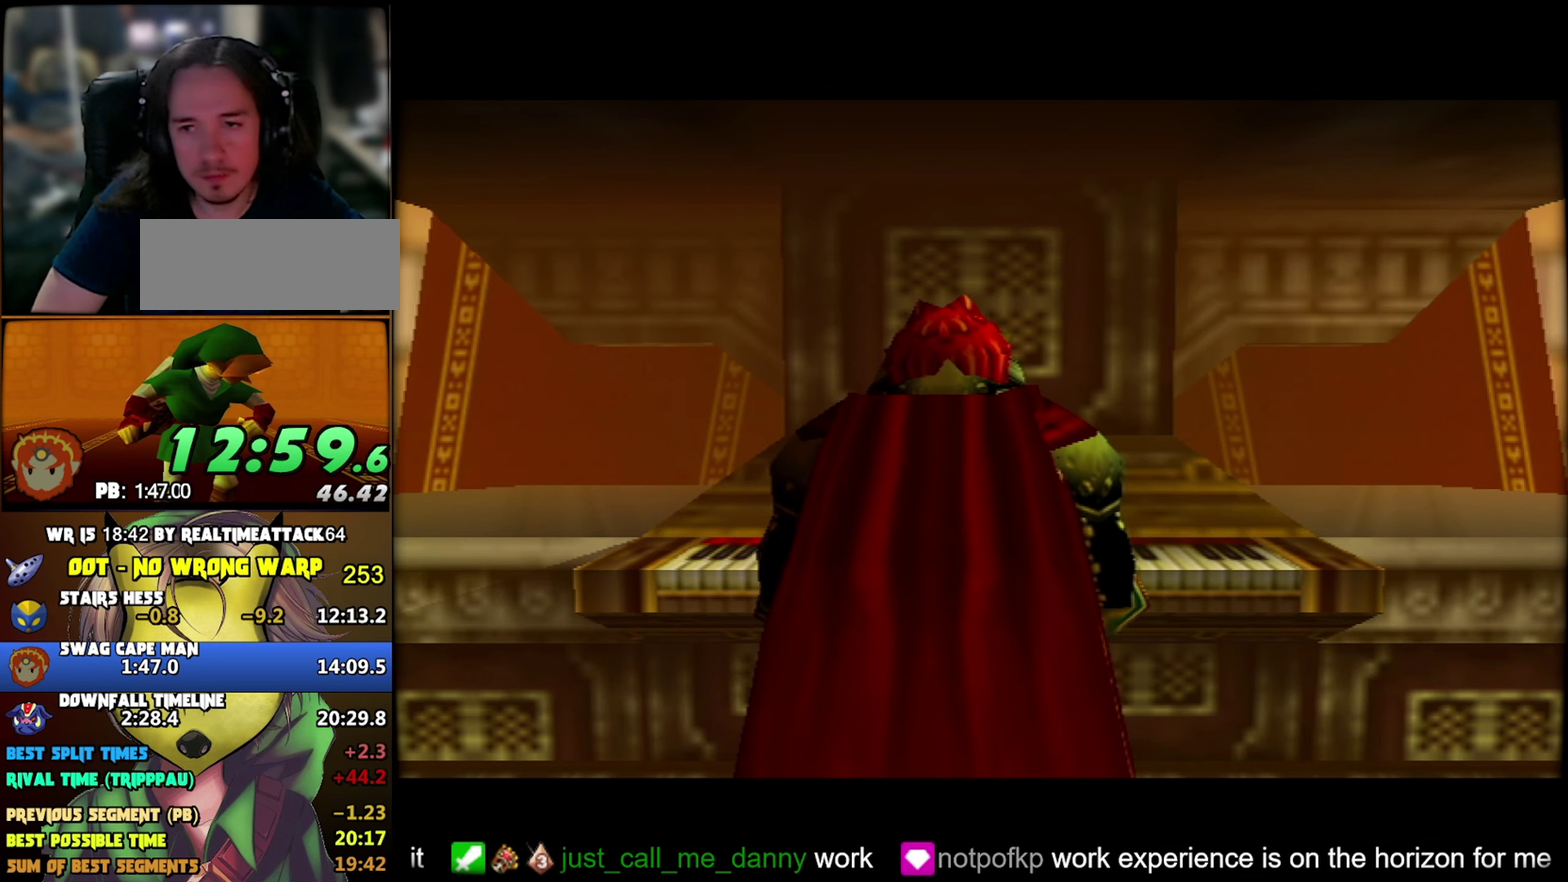
{"buttons": ["B"], "left_stick": "center", "events": [[66, "B", "down"], [183, "B", "up"], [350, "B", "down"], [400, "B", "up"], [466, "B", "down"]]}
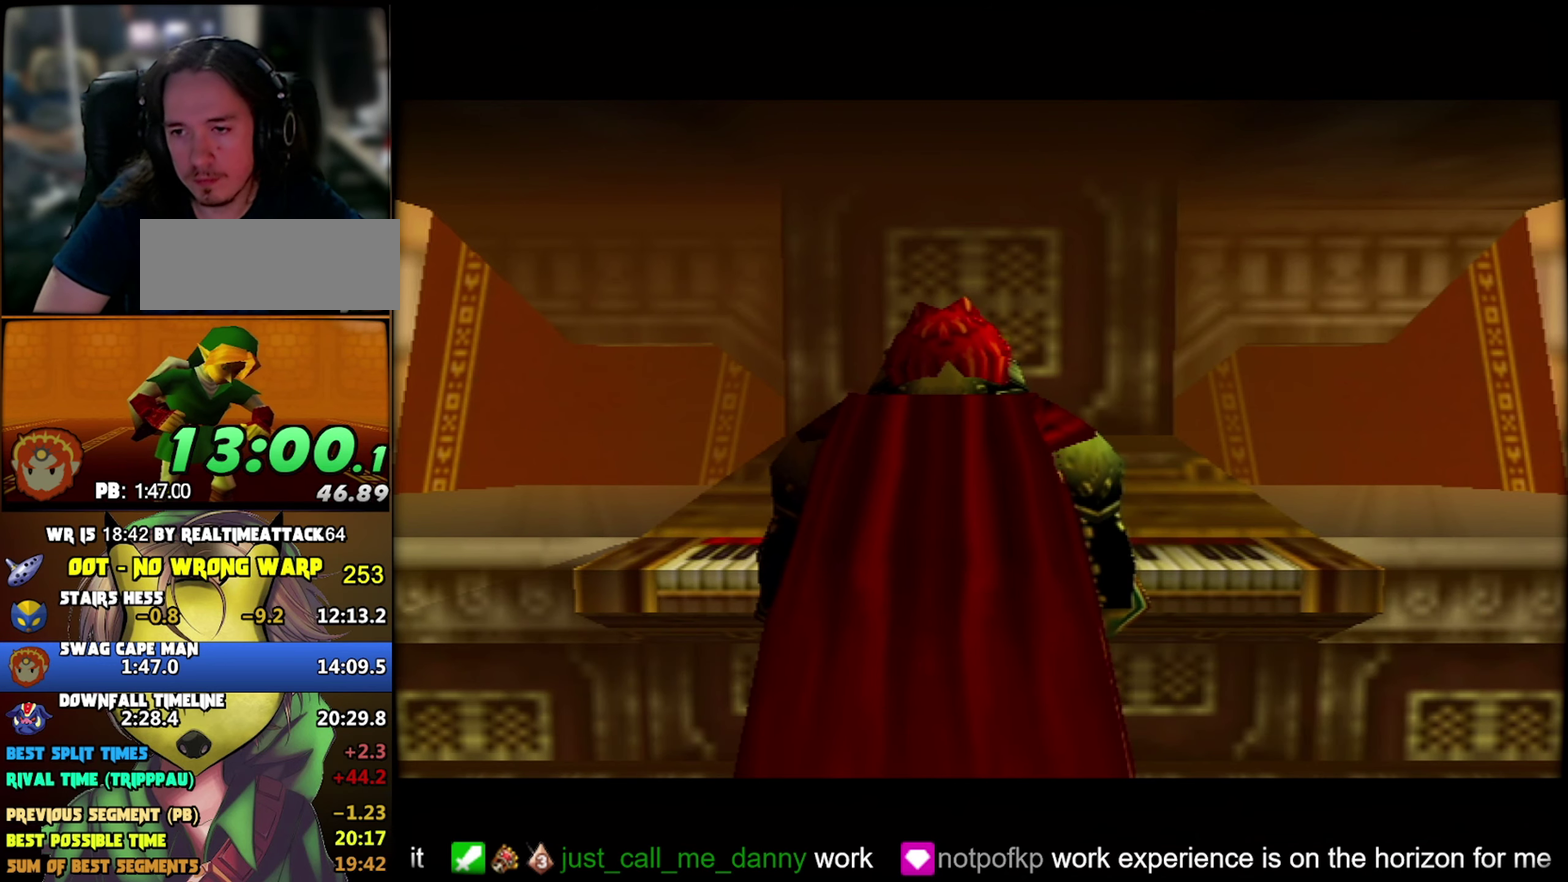
{"buttons": [], "left_stick": "center", "events": [[16, "B", "up"], [66, "B", "down"], [116, "B", "up"], [166, "B", "down"], [216, "B", "up"], [283, "B", "down"], [333, "B", "up"], [400, "B", "down"], [450, "B", "up"]]}
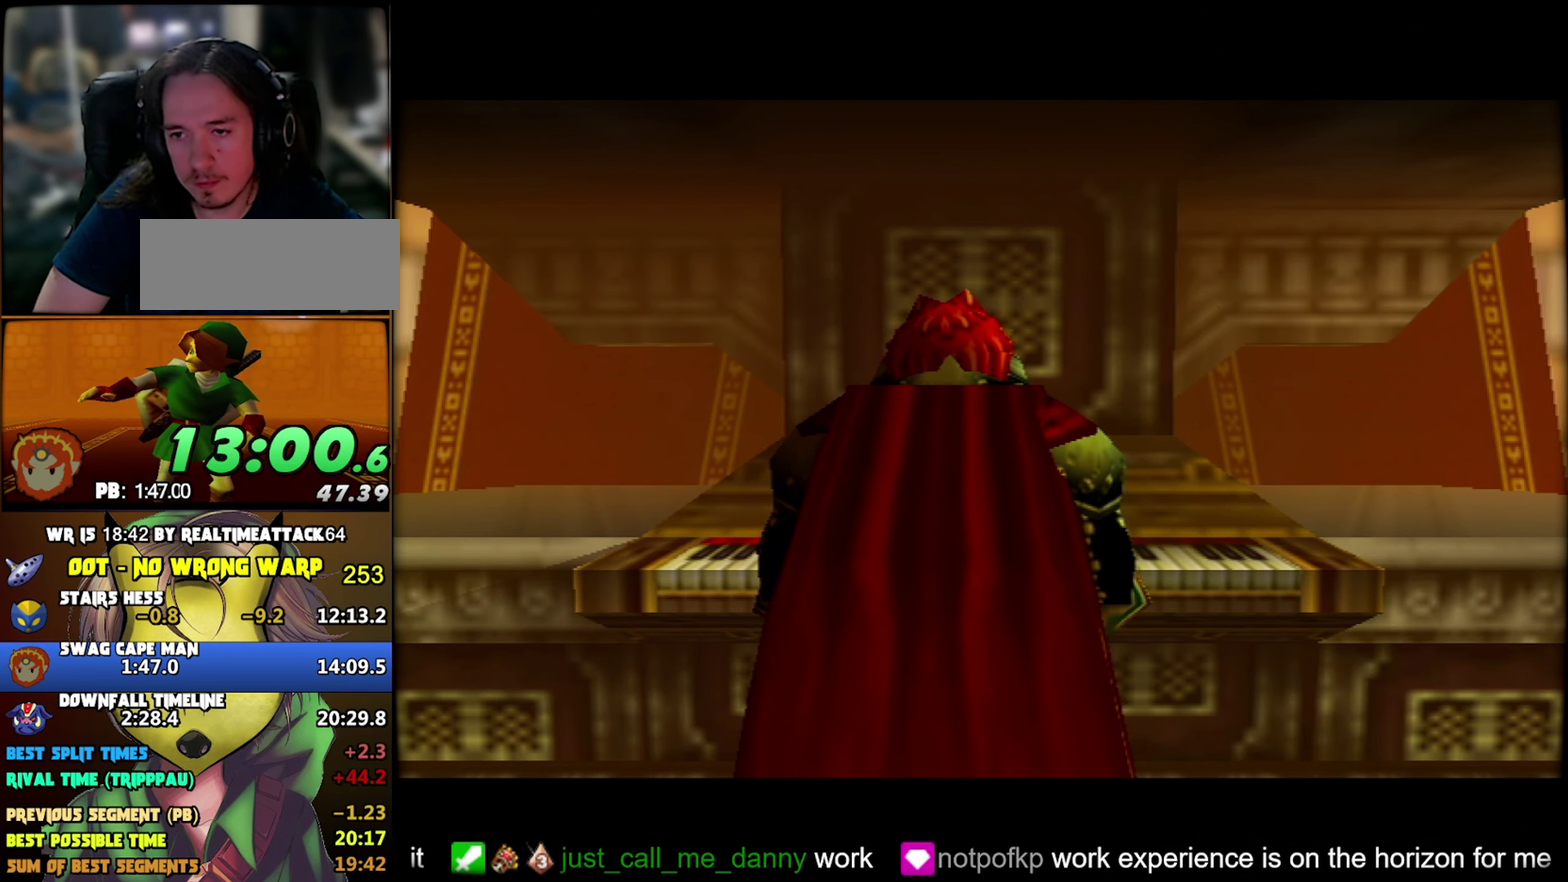
{"buttons": ["B"], "left_stick": "center", "events": [[116, "B", "down"], [166, "B", "up"], [233, "B", "down"], [283, "B", "up"], [350, "B", "down"], [400, "B", "up"], [450, "B", "down"]]}
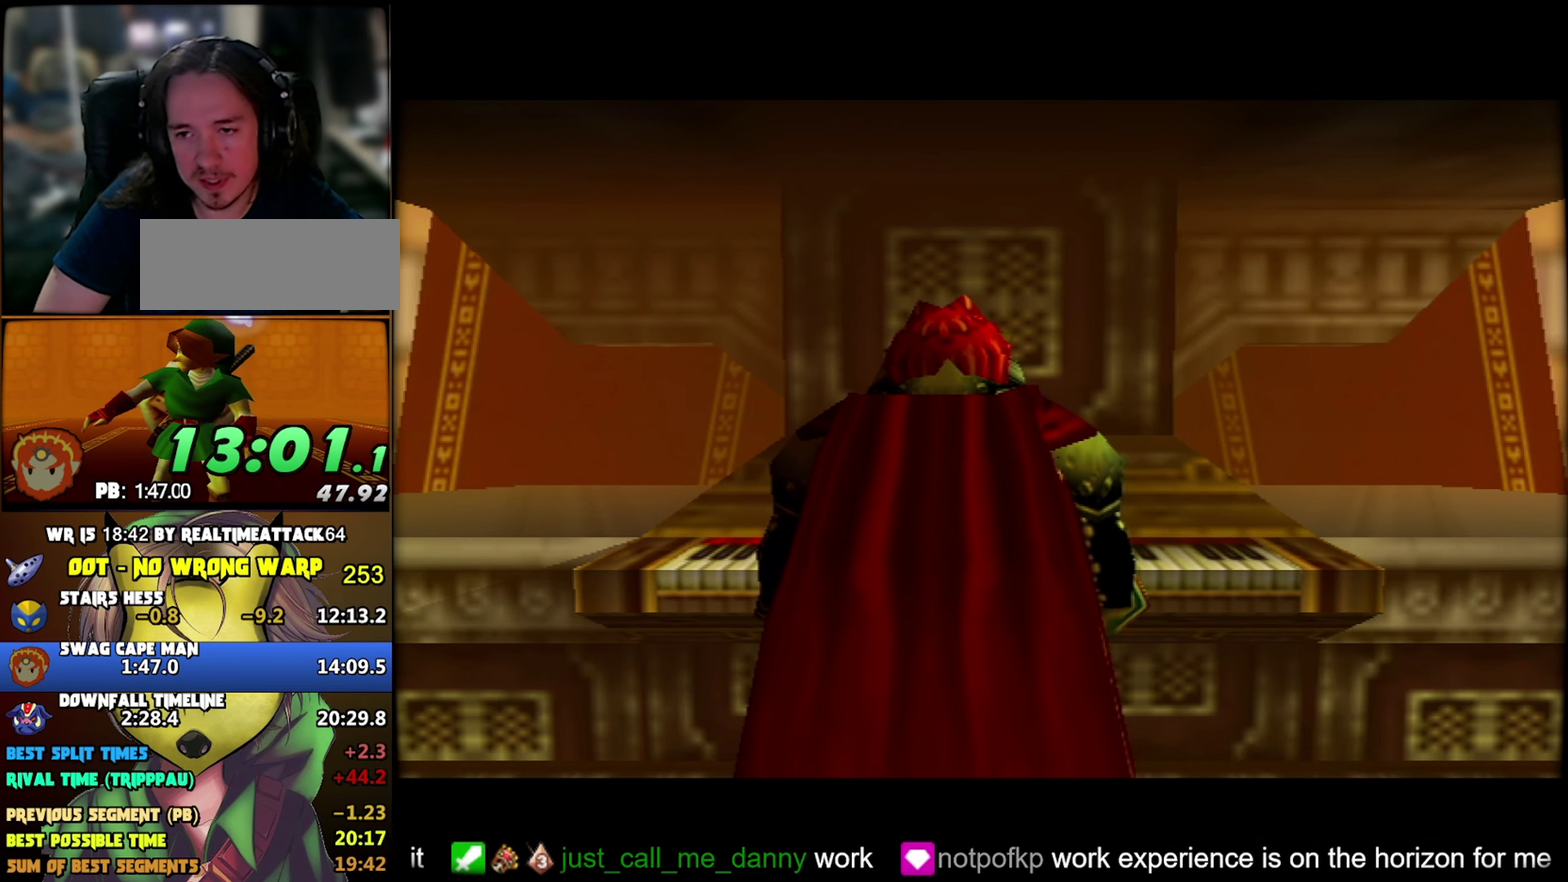
{"buttons": [], "left_stick": "center", "events": [[16, "B", "up"], [283, "B", "down"], [333, "B", "up"]]}
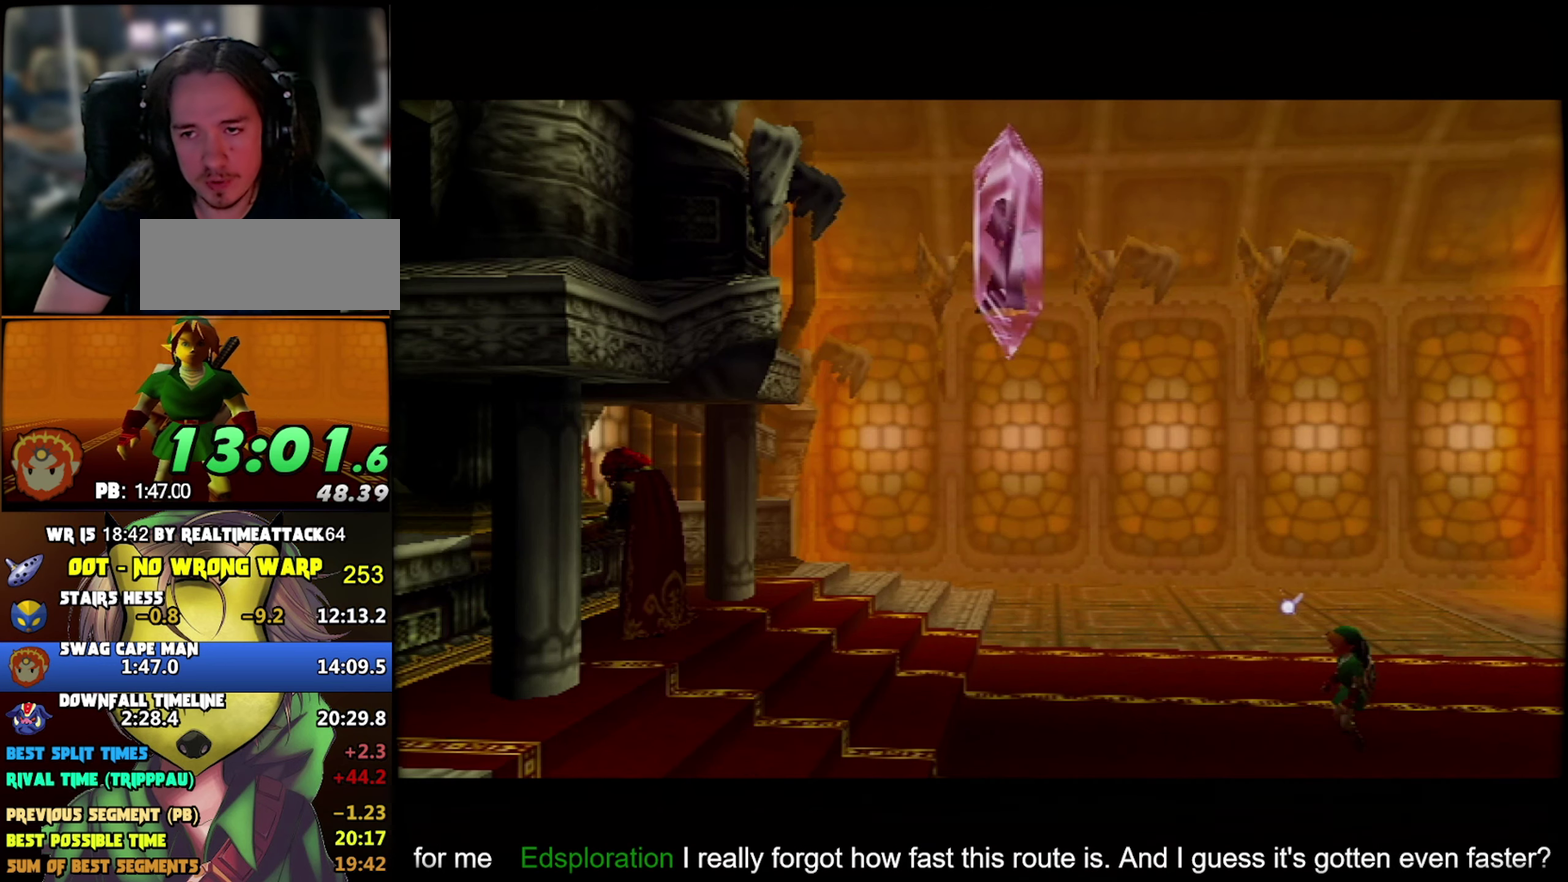
{"buttons": [], "left_stick": "center", "events": [[83, "B", "down"], [166, "B", "up"], [250, "B", "down"], [383, "B", "up"]]}
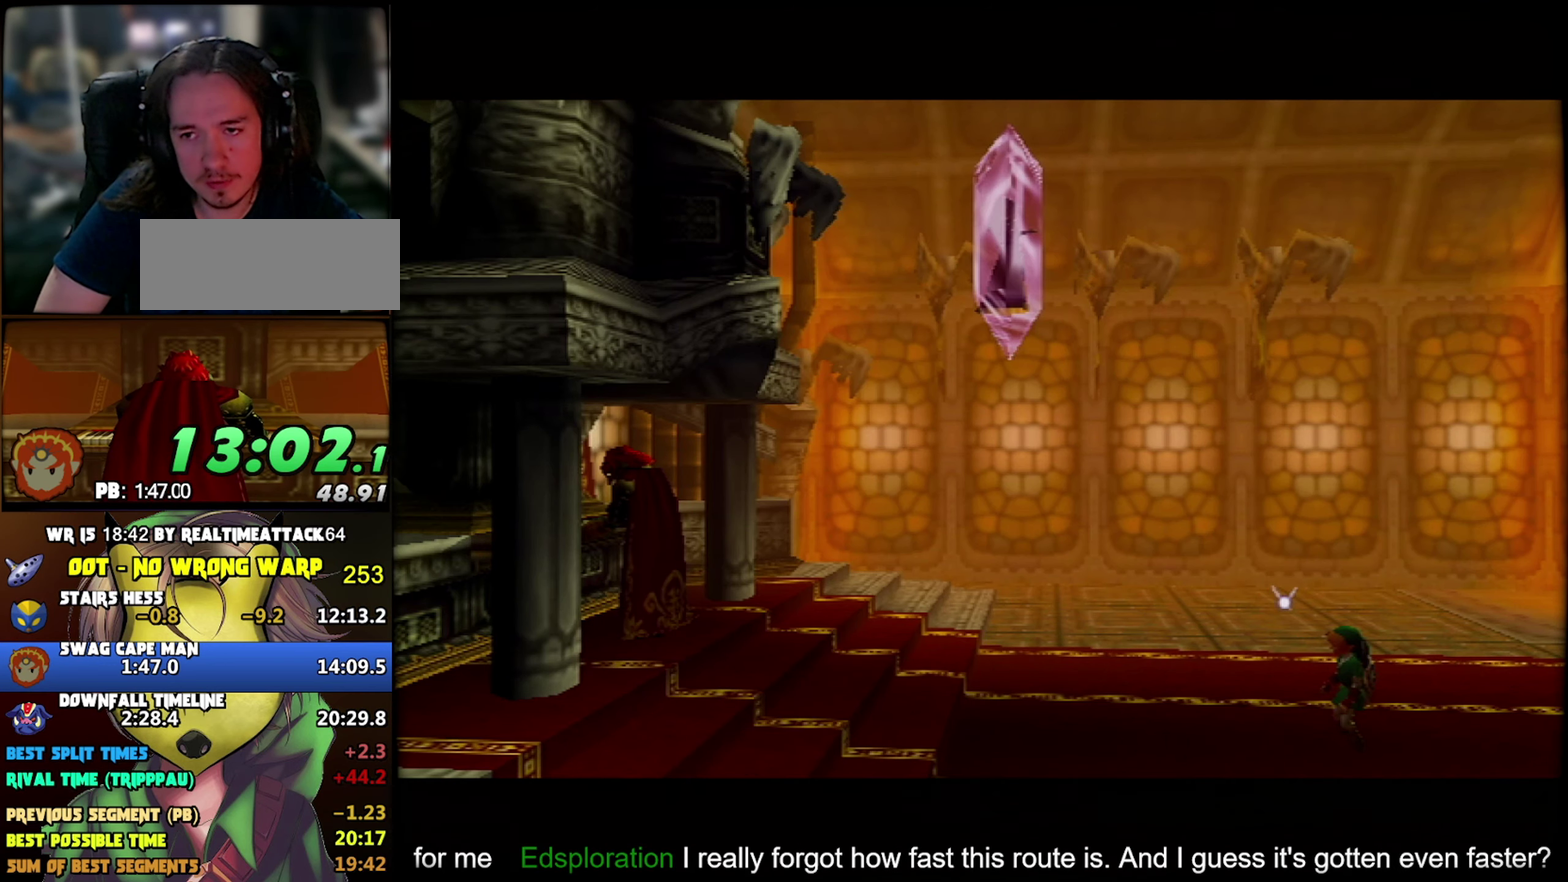
{"buttons": [], "left_stick": "center", "events": [[50, "B", "down"], [100, "B", "up"], [150, "B", "down"], [200, "B", "up"], [350, "B", "down"], [400, "B", "up"]]}
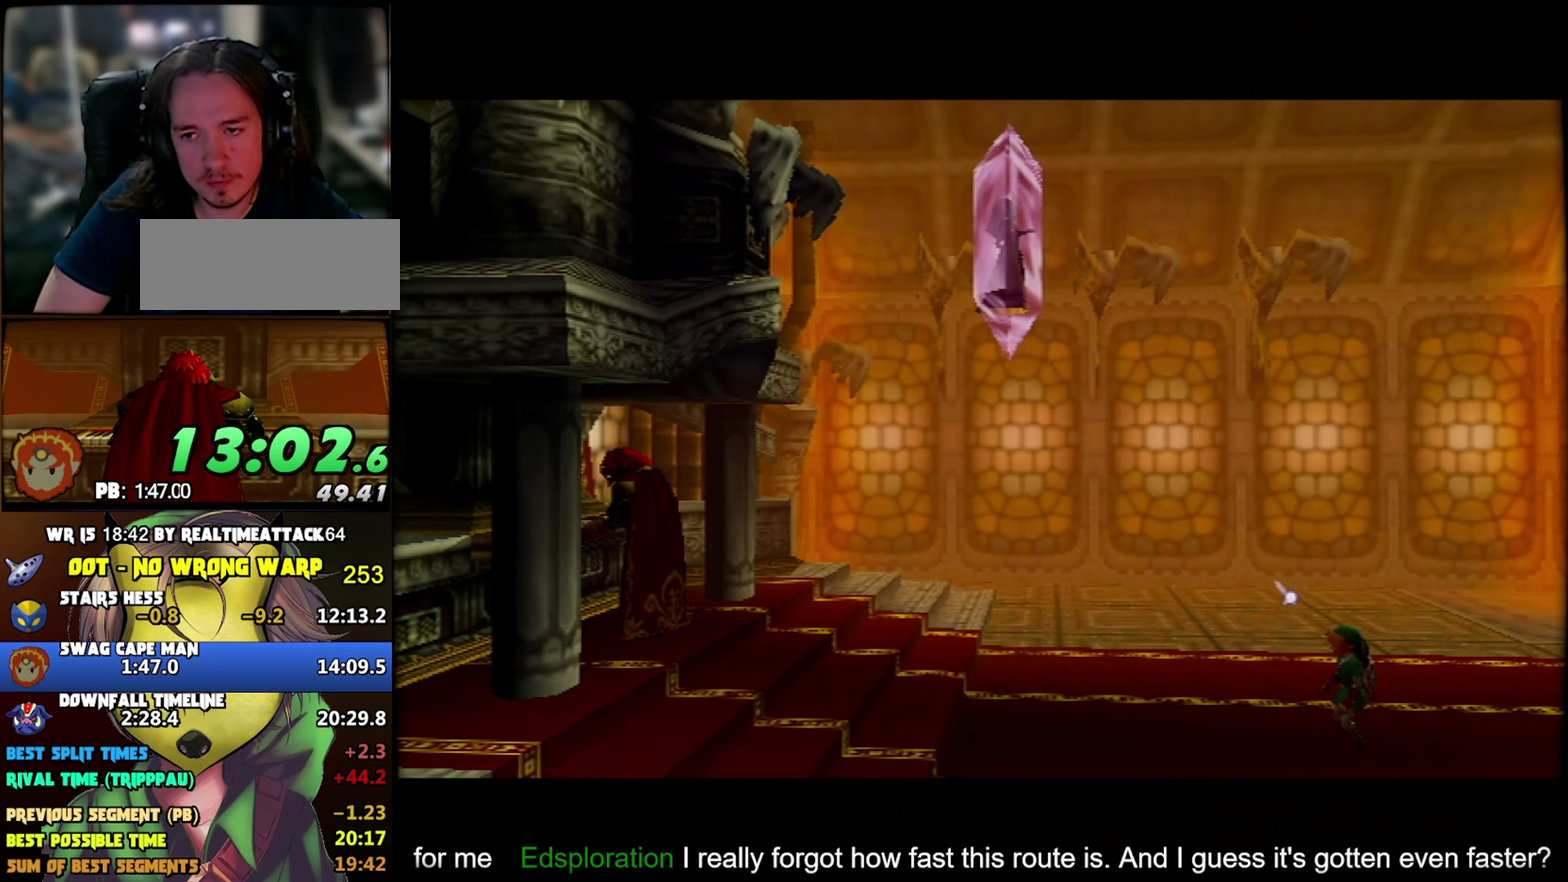
{"buttons": ["B"], "left_stick": "center", "events": [[66, "B", "down"], [116, "B", "up"], [283, "B", "down"], [333, "B", "up"], [500, "B", "down"]]}
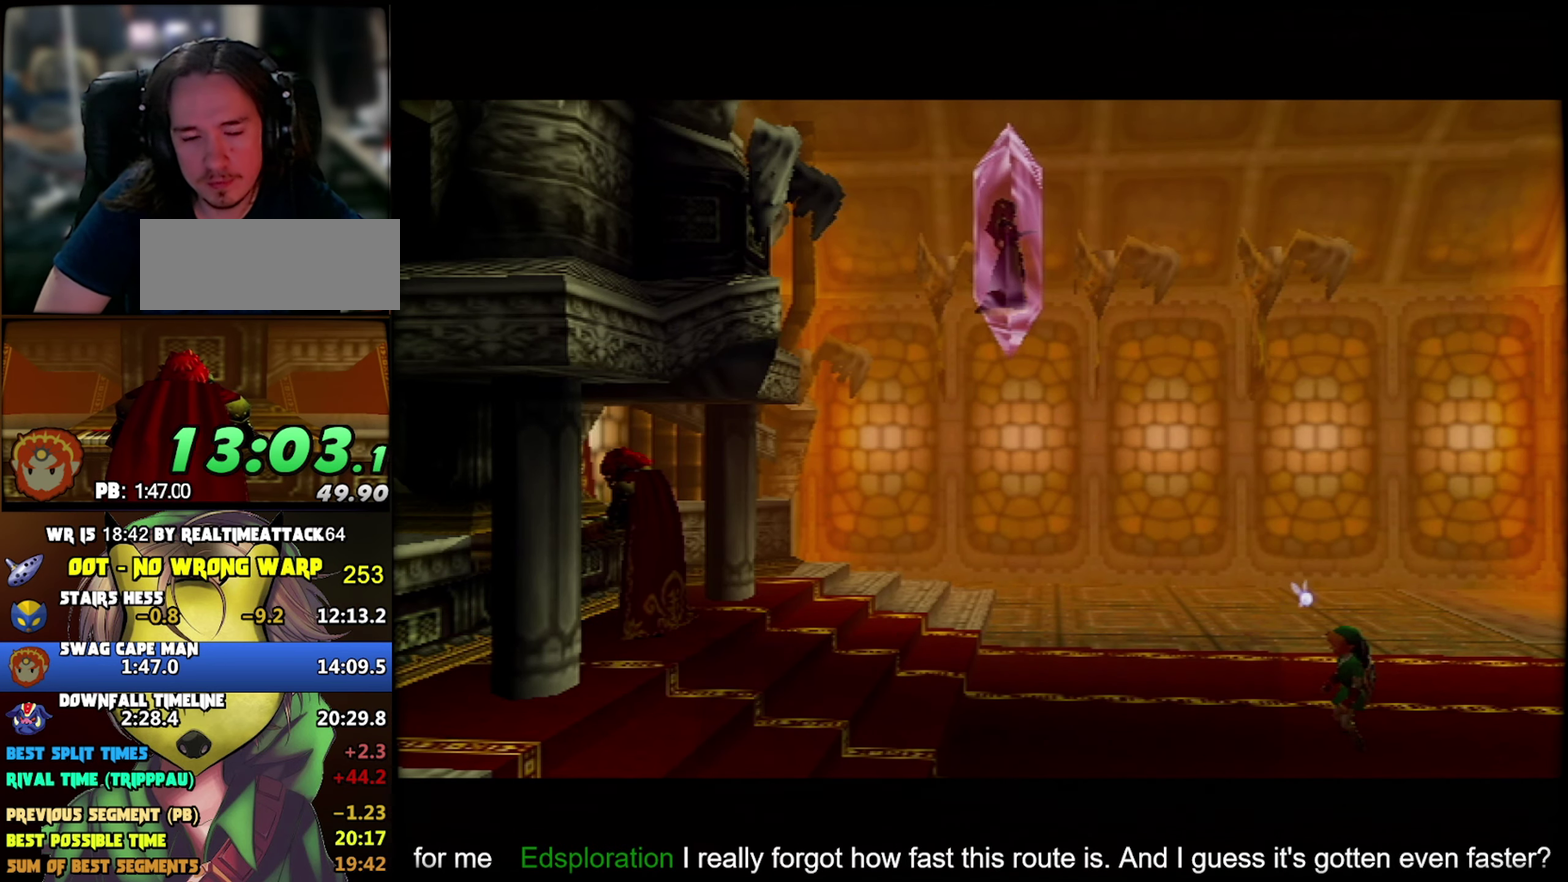
{"buttons": [], "left_stick": "center", "events": [[150, "B", "up"], [216, "B", "down"], [266, "B", "up"], [433, "B", "down"], [500, "B", "up"]]}
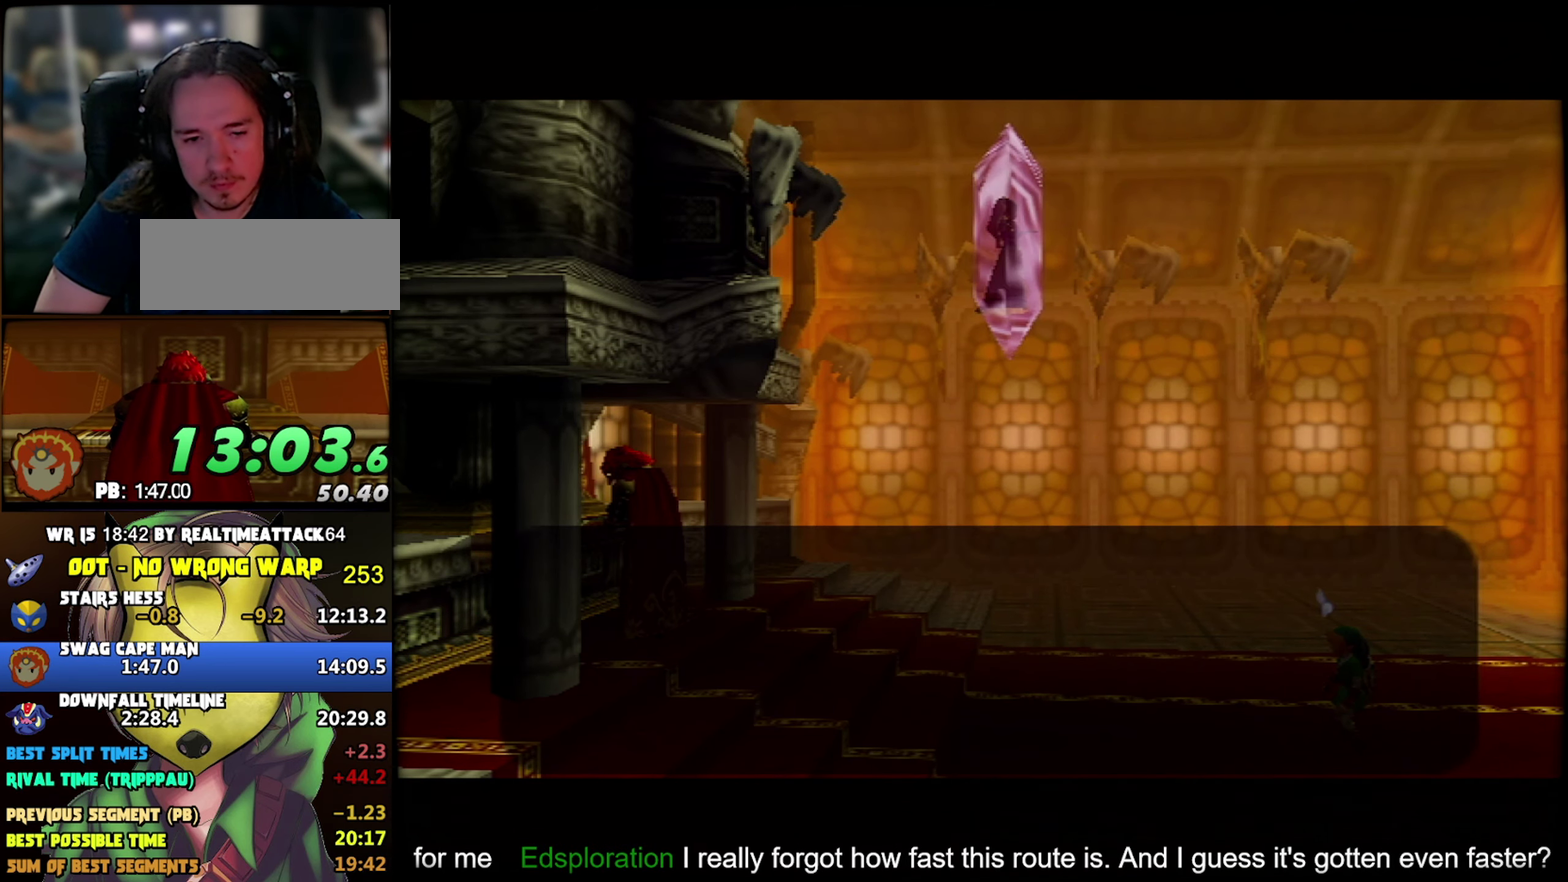
{"buttons": ["B"], "left_stick": "center", "events": [[50, "B", "down"], [216, "B", "up"], [266, "B", "down"], [317, "B", "up"], [367, "B", "down"], [417, "B", "up"], [467, "B", "down"]]}
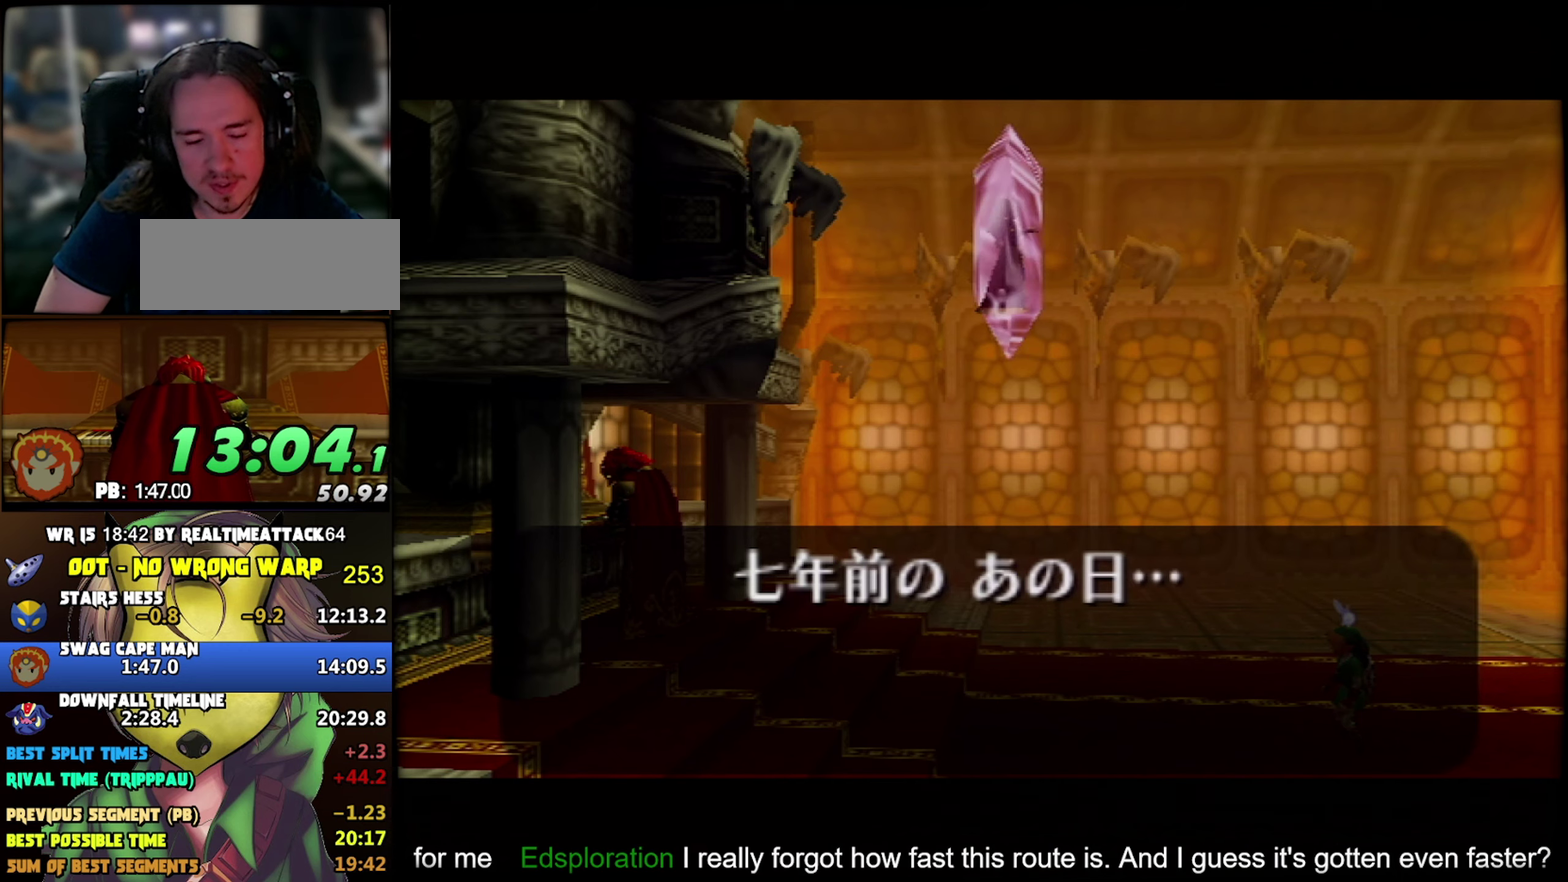
{"buttons": [], "left_stick": "center", "events": [[33, "B", "up"], [83, "B", "down"], [150, "B", "up"], [317, "B", "down"], [367, "B", "up"]]}
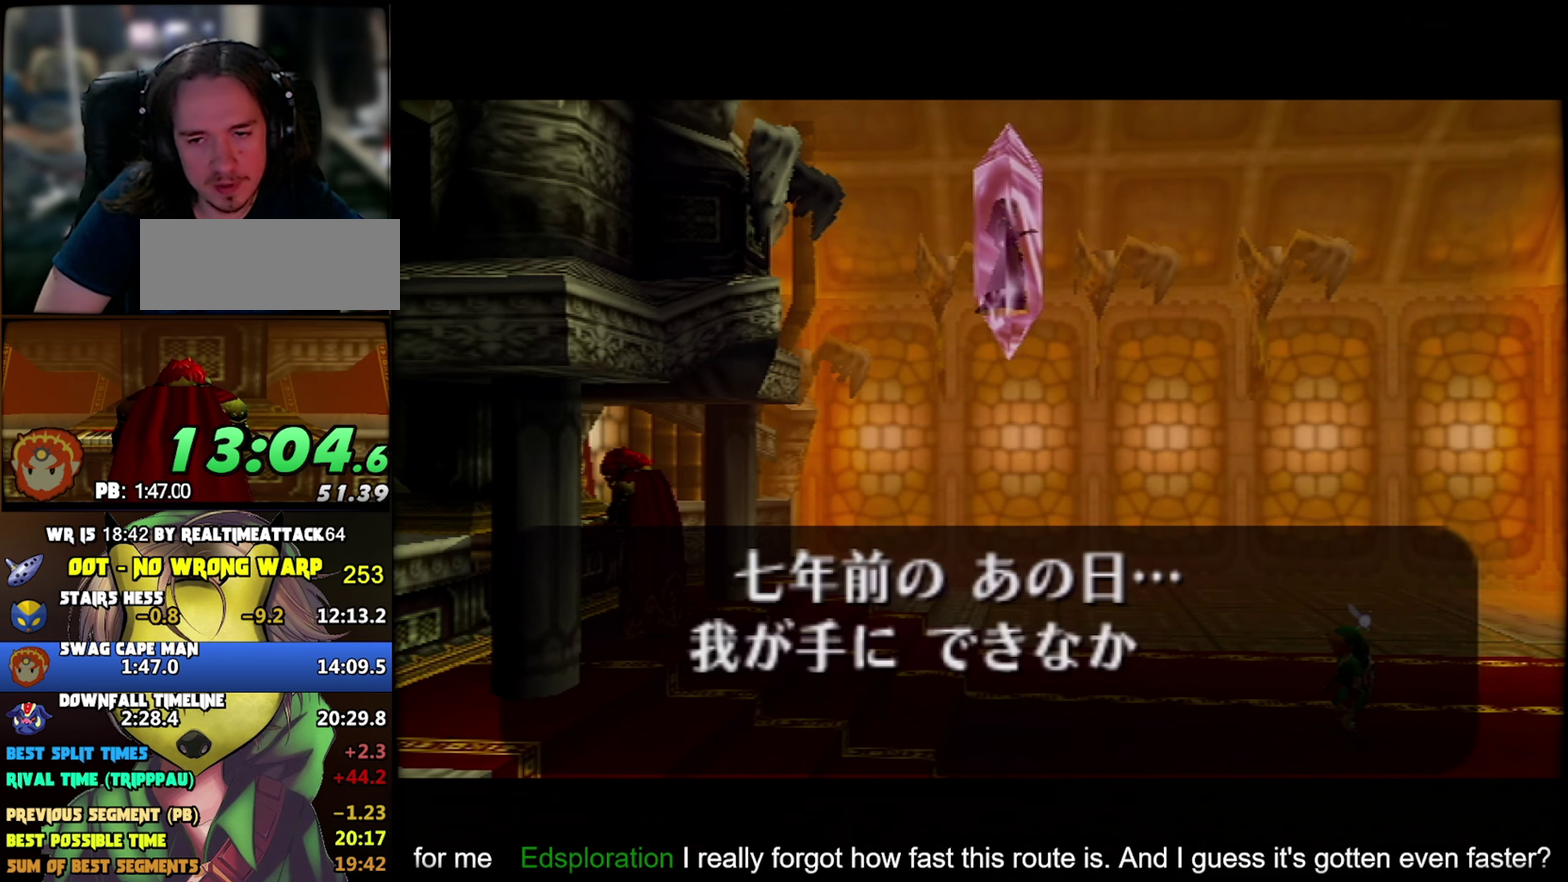
{"buttons": [], "left_stick": "center", "events": [[17, "B", "down"], [67, "B", "up"], [133, "B", "down"], [183, "B", "up"], [233, "B", "down"], [283, "B", "up"], [333, "B", "down"], [400, "B", "up"], [450, "B", "down"], [500, "B", "up"]]}
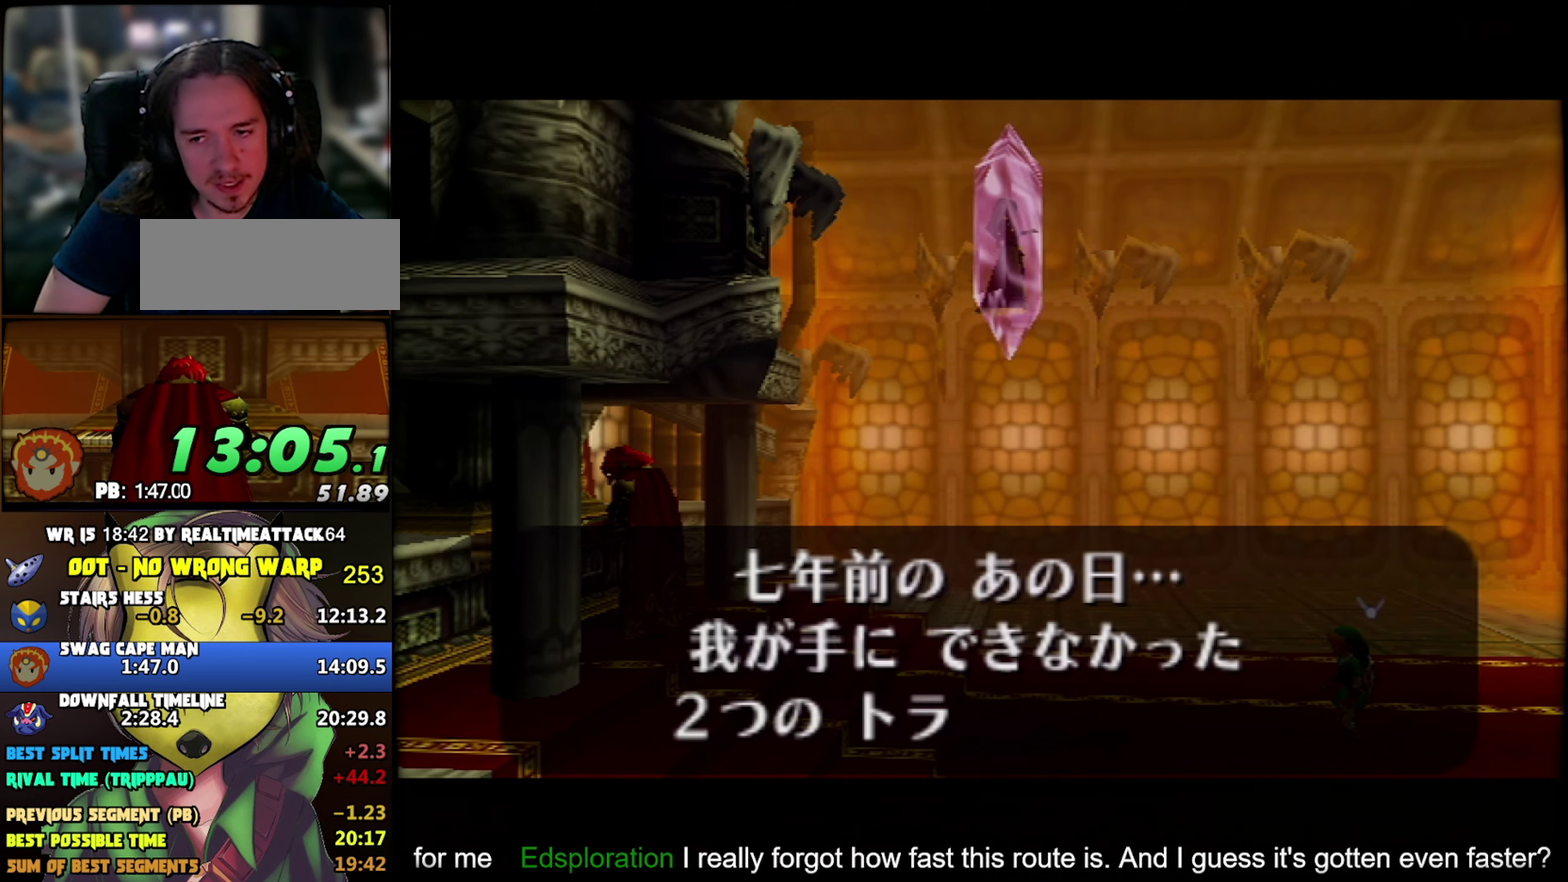
{"buttons": ["B"], "left_stick": "center", "events": [[50, "B", "down"], [200, "B", "up"], [350, "B", "down"]]}
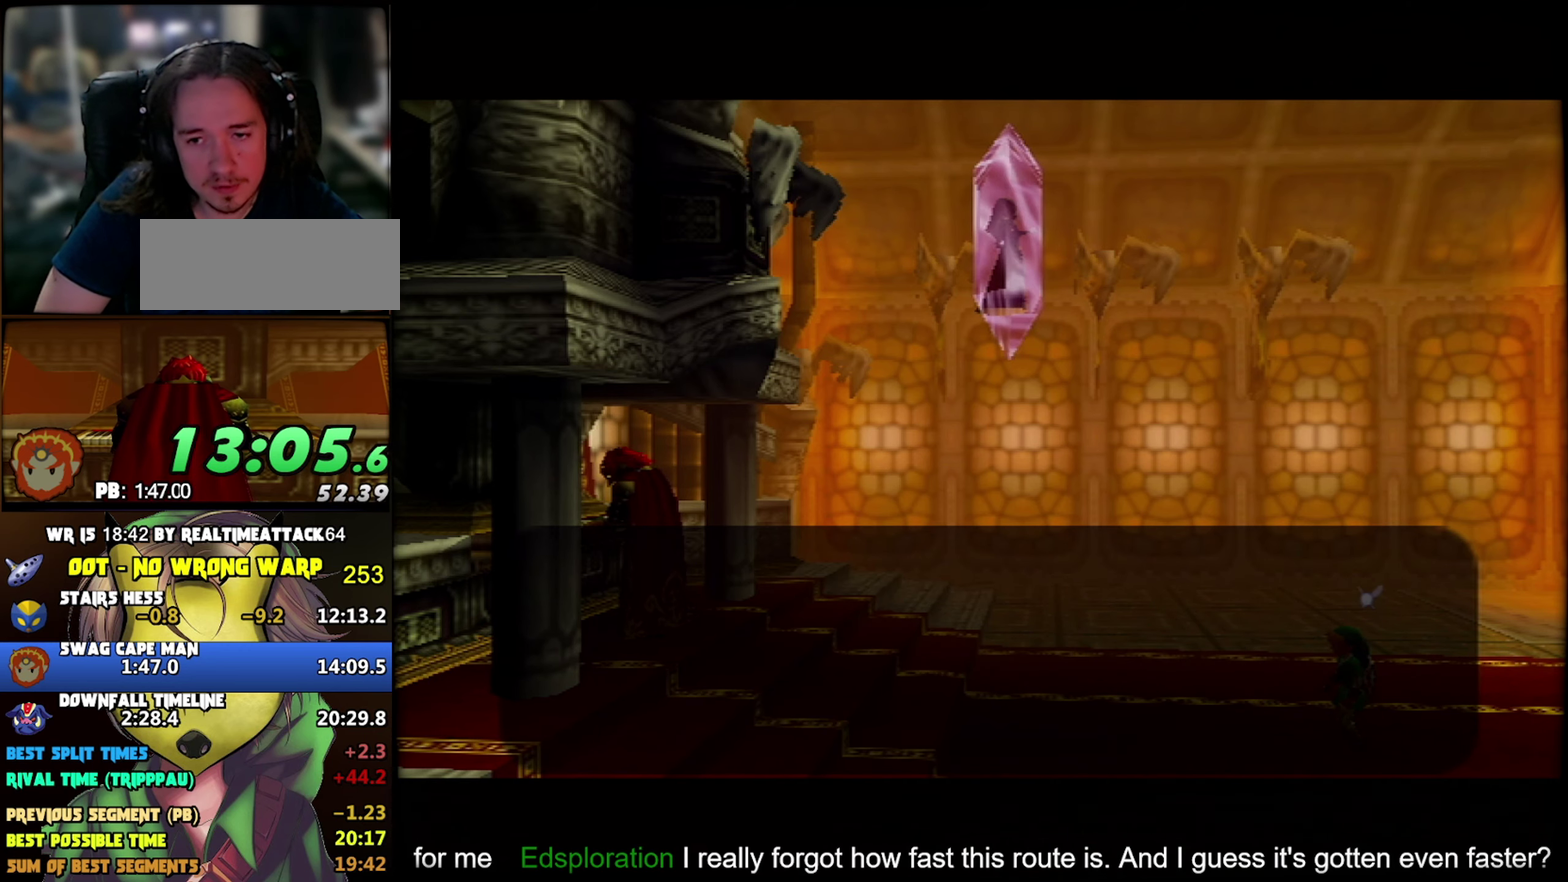
{"buttons": [], "left_stick": "center", "events": [[117, "B", "up"], [200, "B", "down"], [250, "B", "up"], [300, "B", "down"], [367, "B", "up"]]}